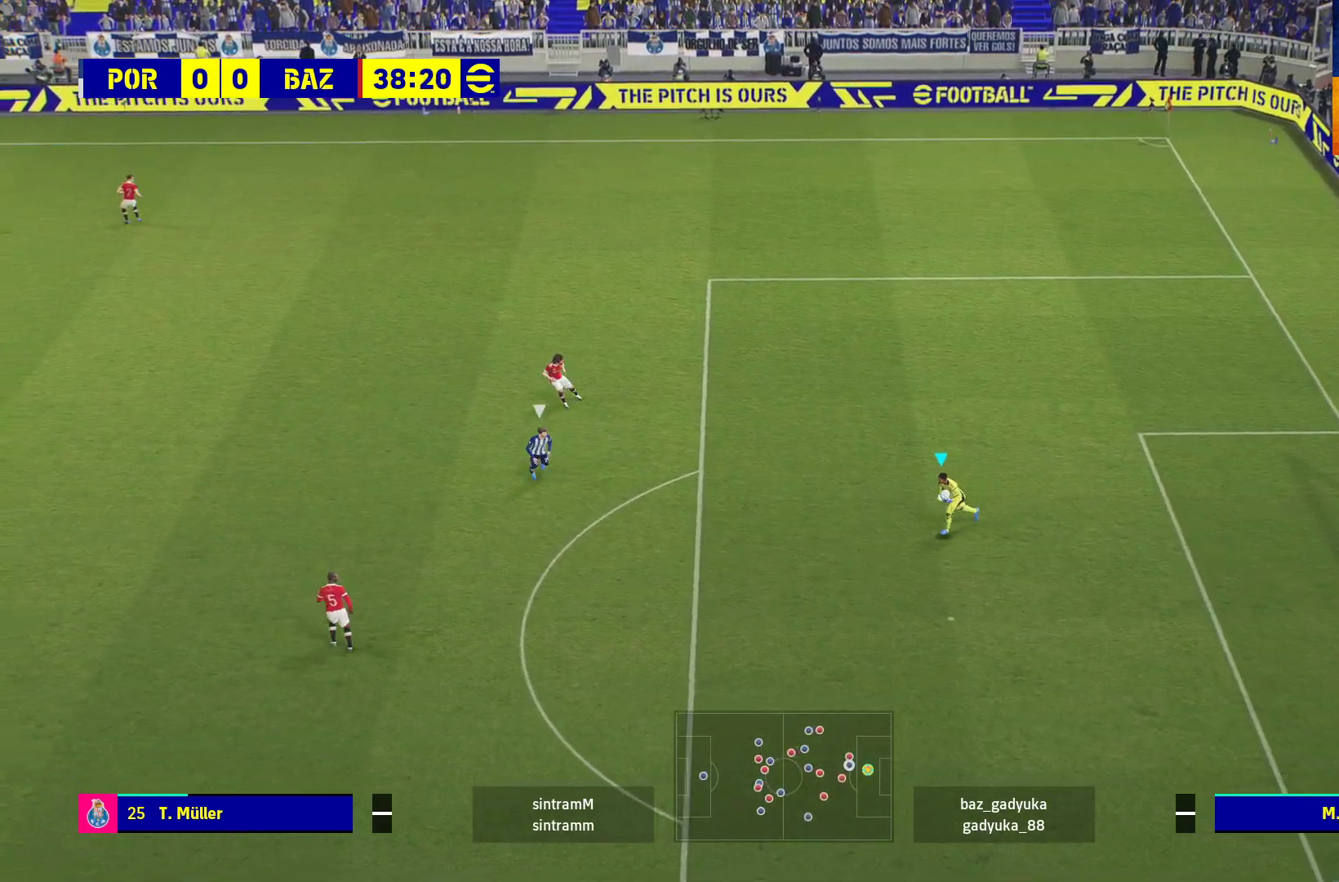
Gameplay with a controller (Xbox layout); each line is a JSON object with the inputs held at the frame after it. "events" lists button and stick changes between this image and that frame as [ms after this image, input, new state], when the widget could be followed in between.
{"buttons": ["A", "R1", "L3"], "left_stick": "down-left", "right_stick": "center", "events": [[350, "A", "down"]]}
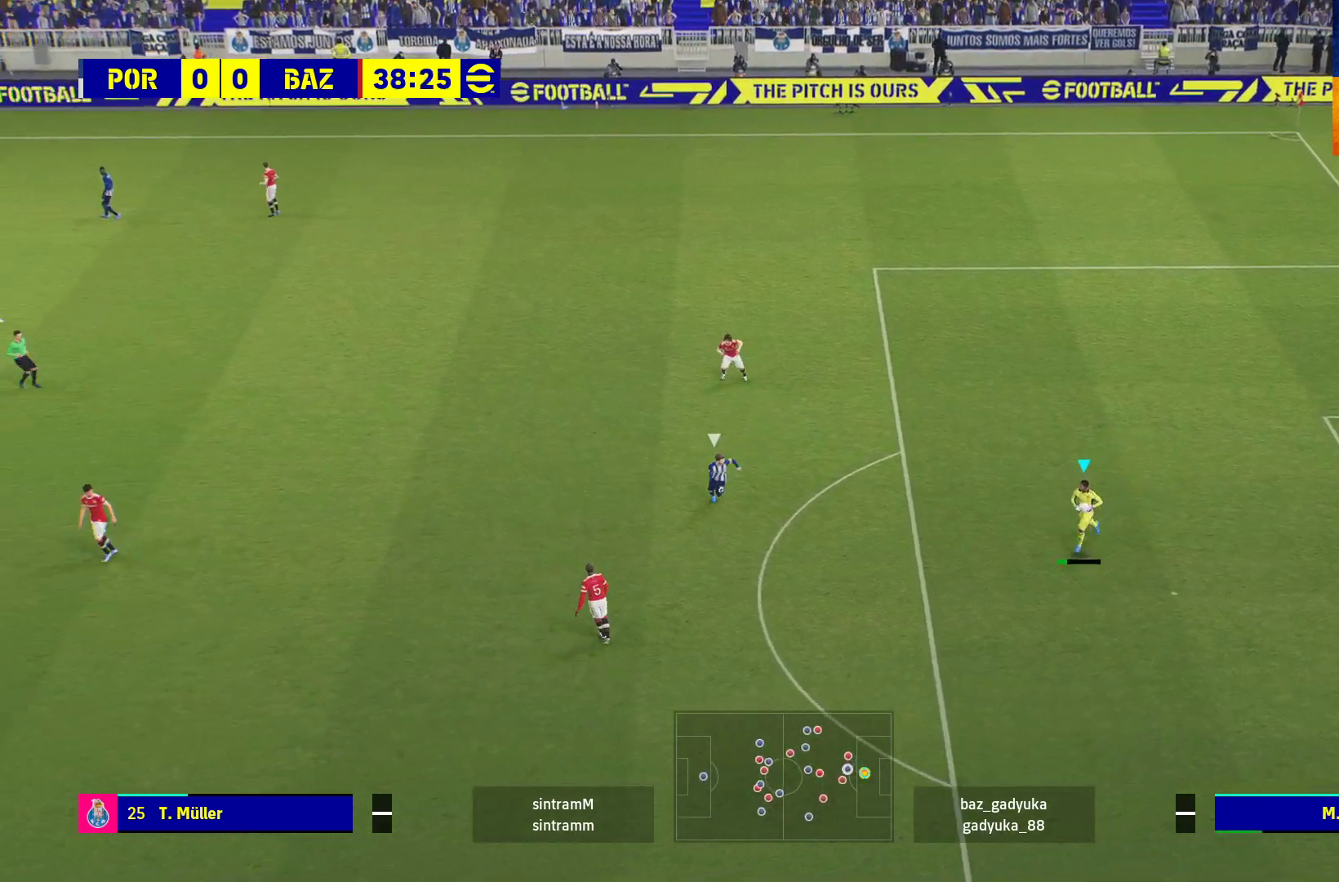
{"buttons": ["R1", "L3"], "left_stick": "down-left", "right_stick": "center", "events": [[83, "A", "up"]]}
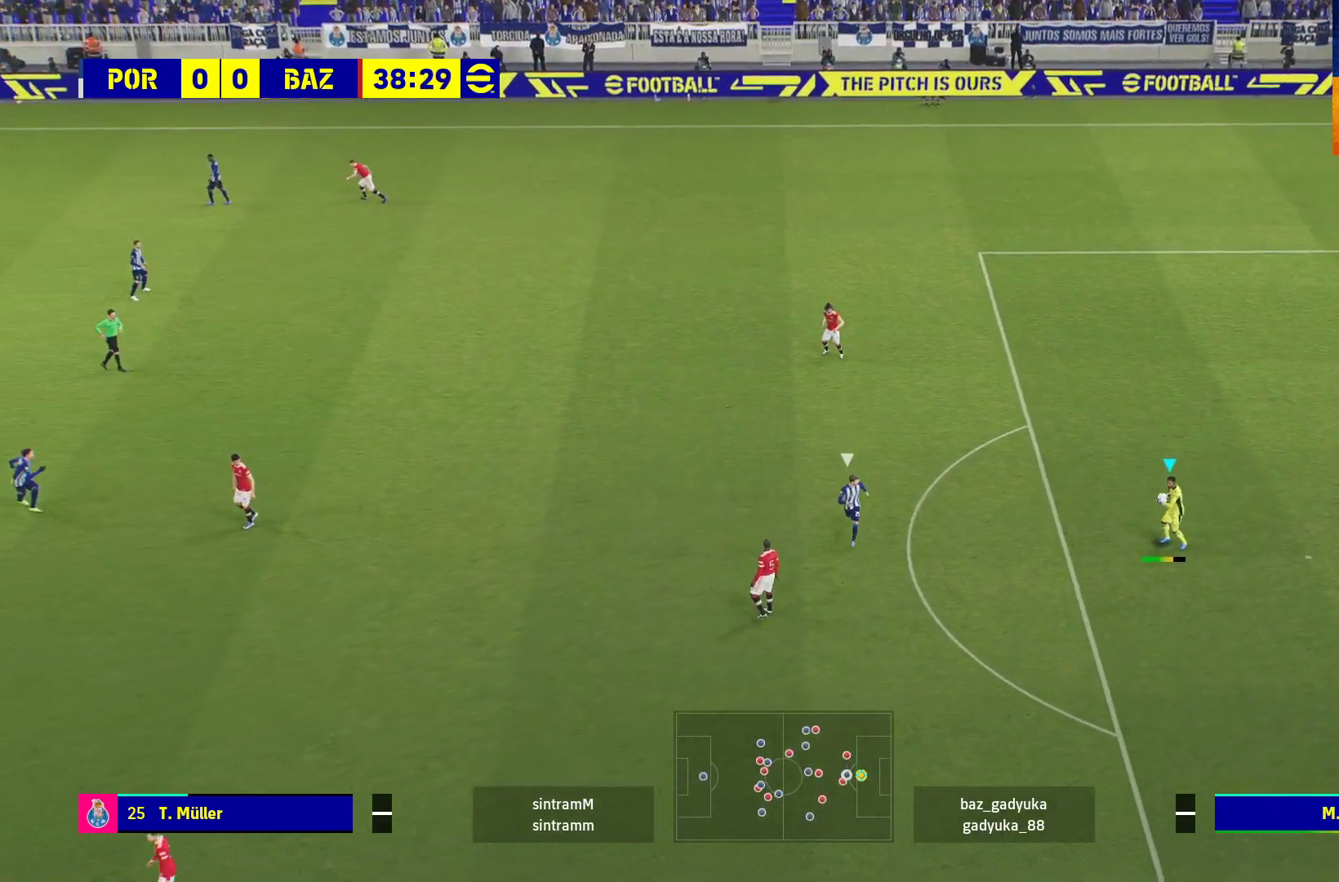
{"buttons": ["R1", "L3"], "left_stick": "down-left", "right_stick": "center", "events": []}
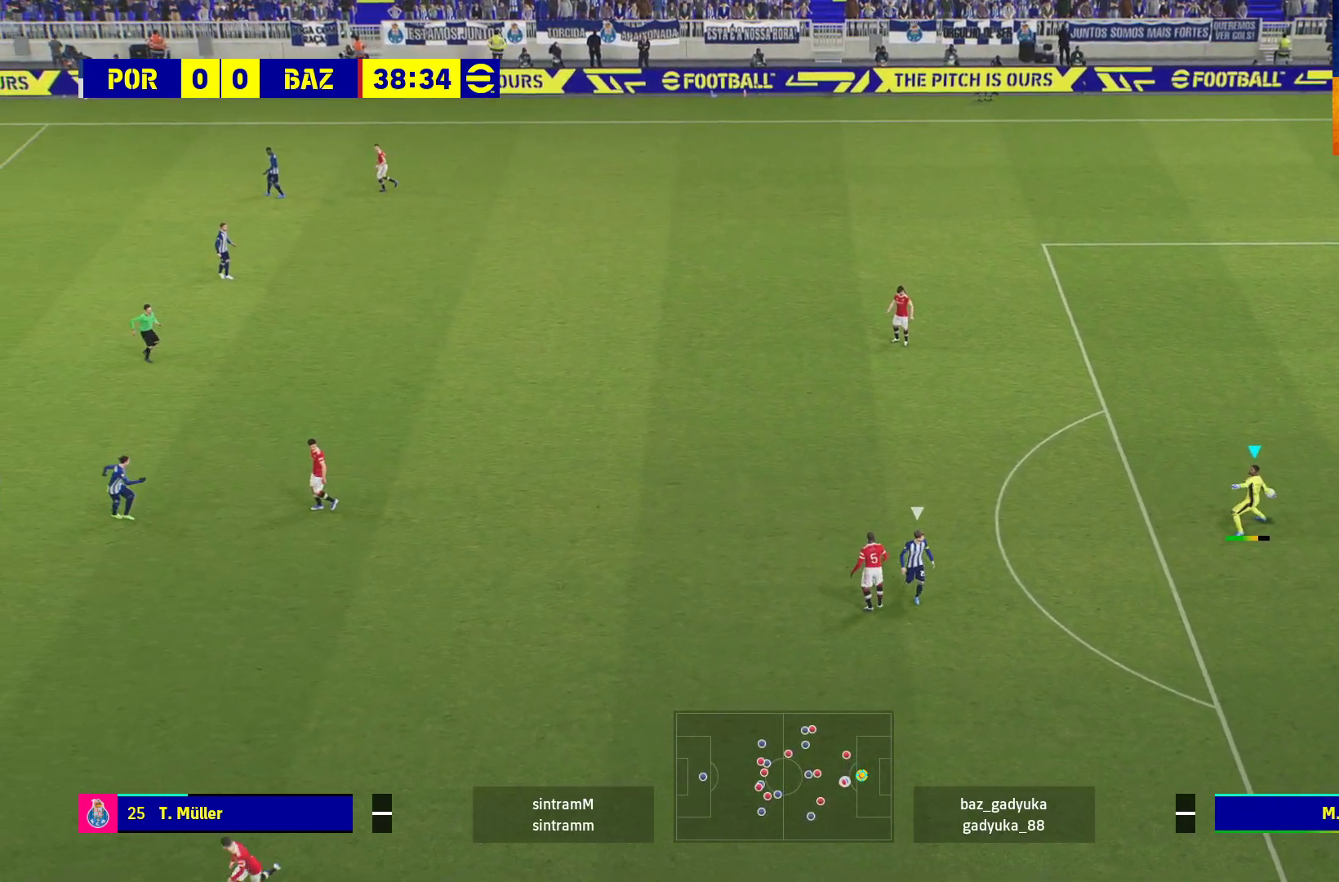
{"buttons": ["L3"], "left_stick": "down-left", "right_stick": "center", "events": [[467, "R1", "up"]]}
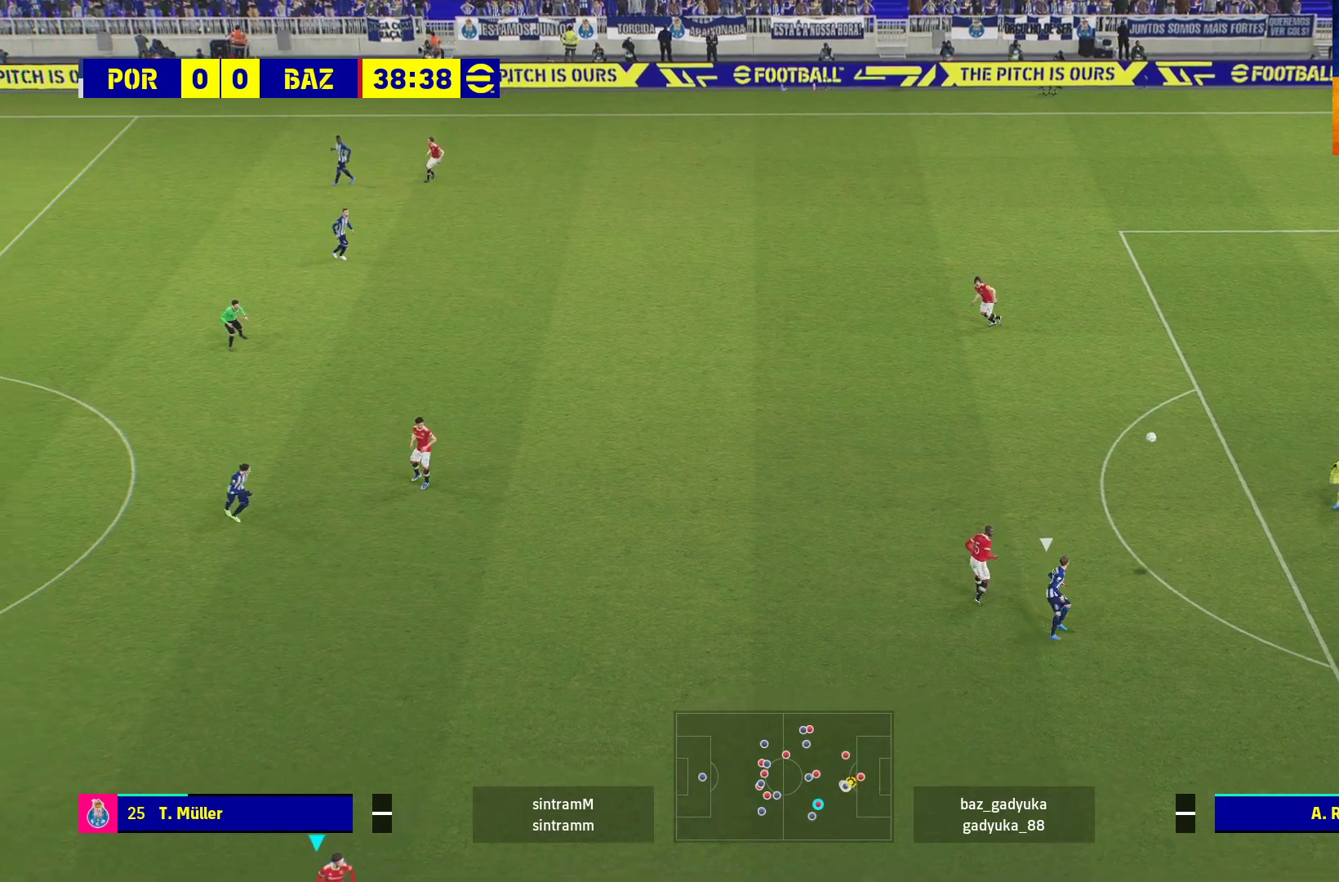
{"buttons": [], "left_stick": "left", "right_stick": "center", "events": [[50, "L3", "up"], [217, "left_stick", "center"], [483, "left_stick", "left"]]}
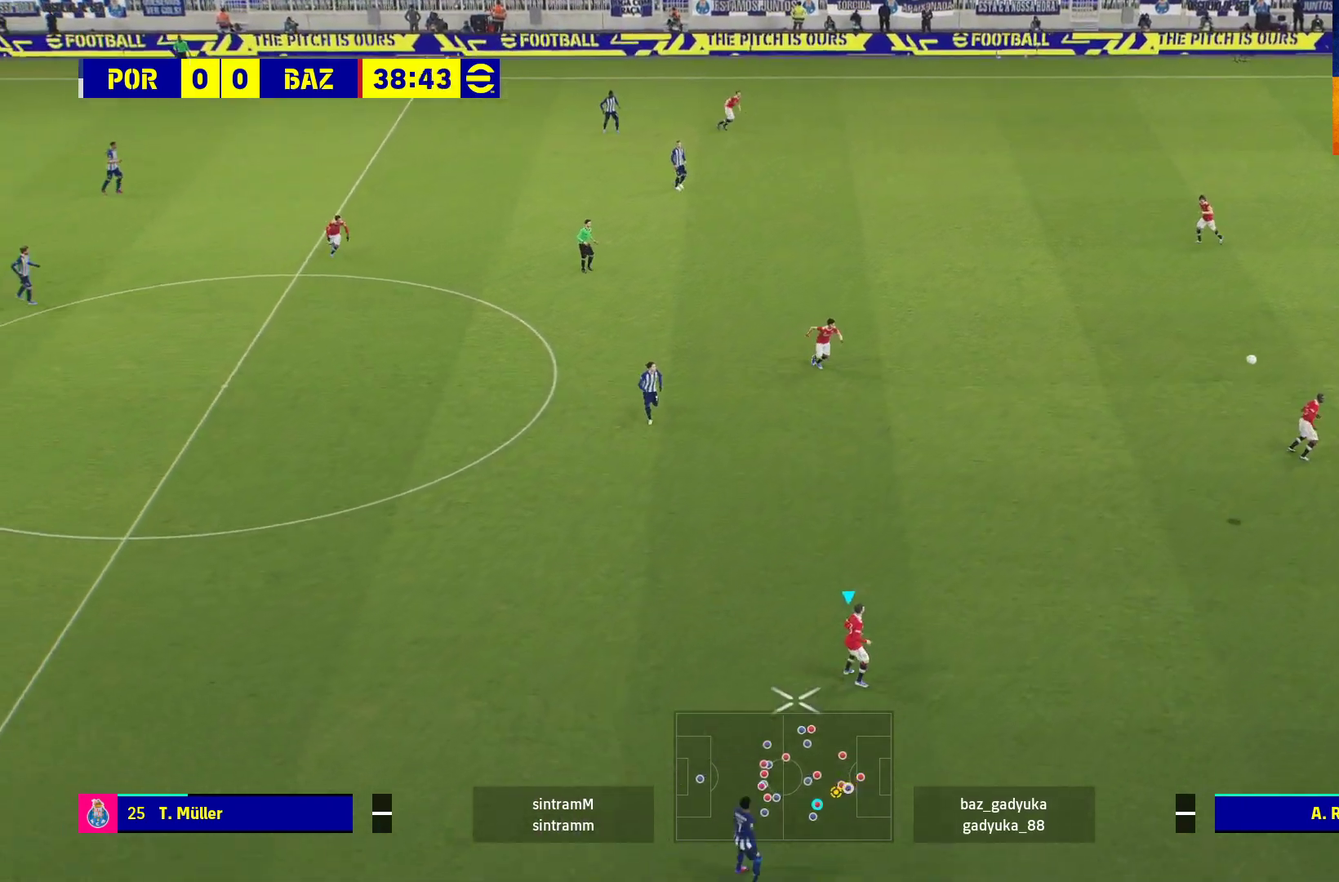
{"buttons": [], "left_stick": "left", "right_stick": "center", "events": []}
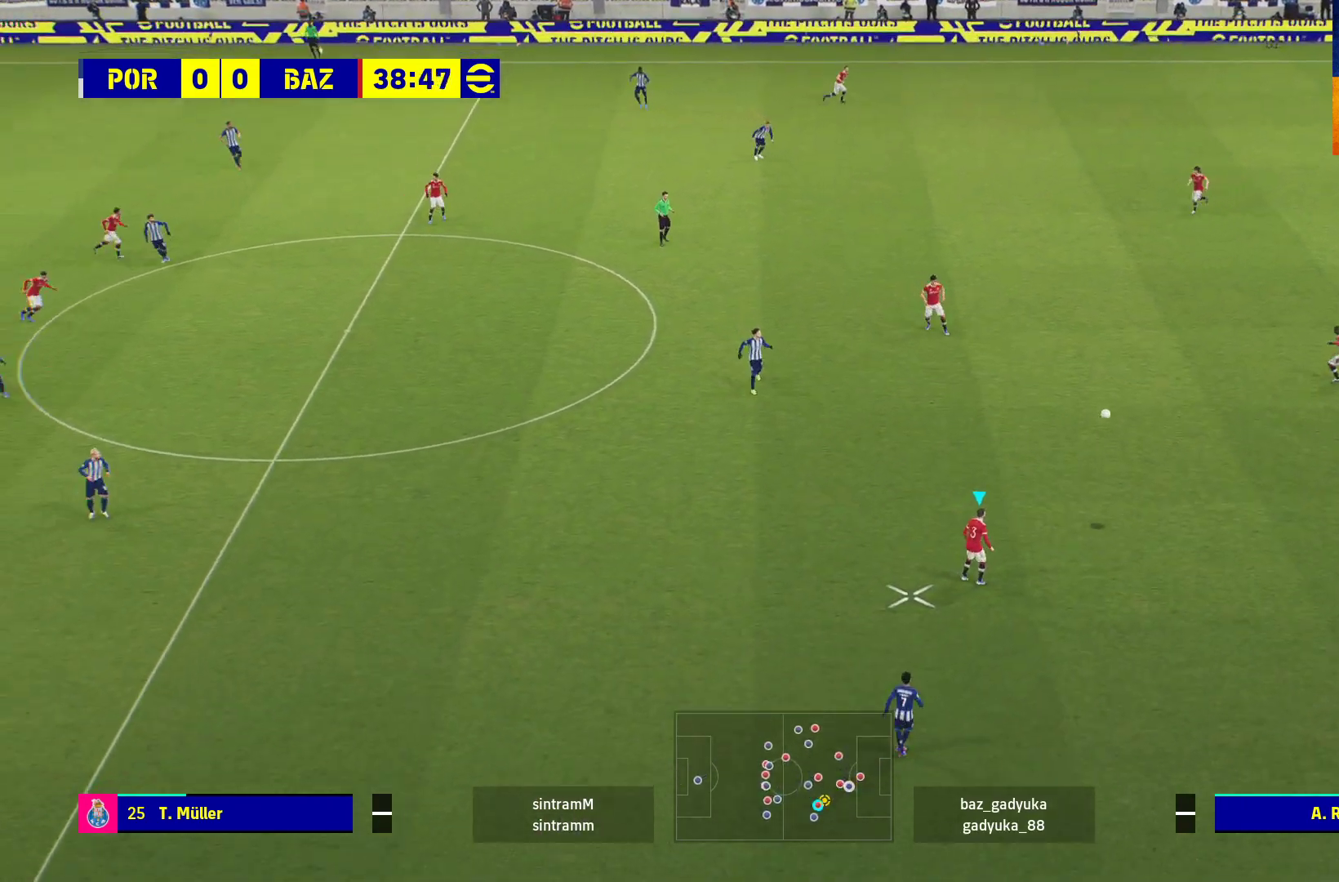
{"buttons": [], "left_stick": "left", "right_stick": "center", "events": []}
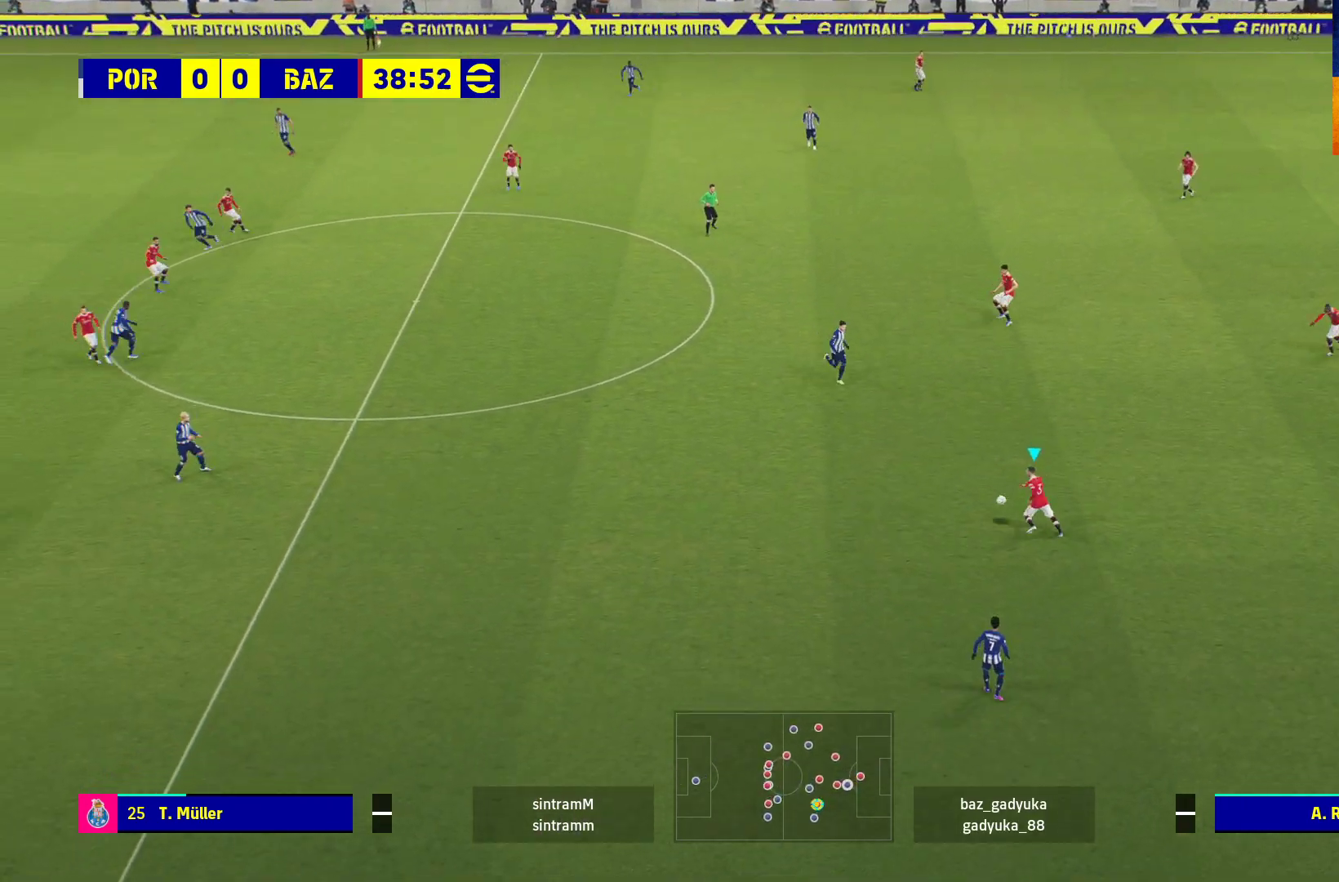
{"buttons": [], "left_stick": "left", "right_stick": "center", "events": []}
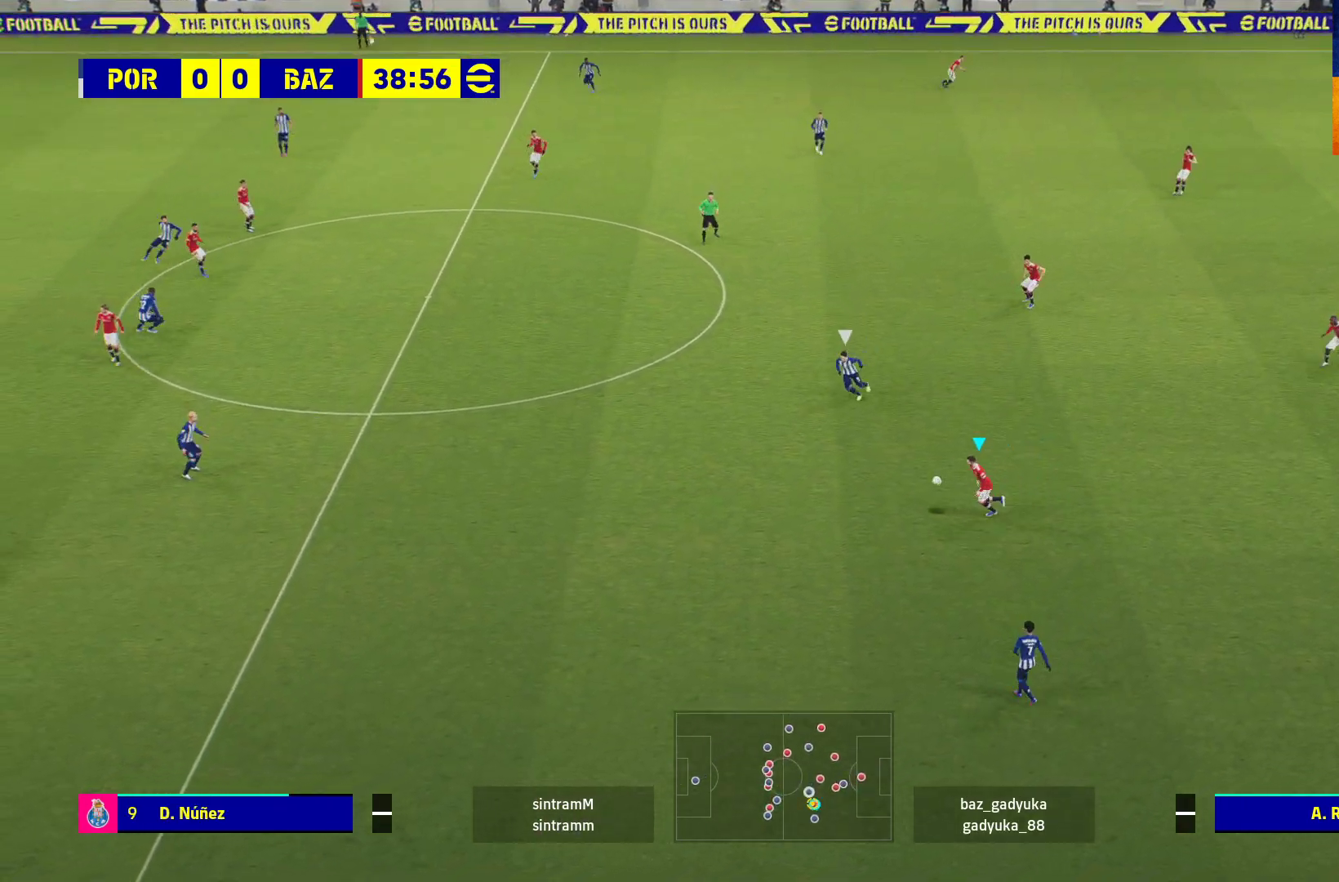
{"buttons": ["L1"], "left_stick": "up-left", "right_stick": "center", "events": [[50, "A", "down"], [50, "L1", "down"], [83, "left_stick", "up-left"], [233, "A", "up"]]}
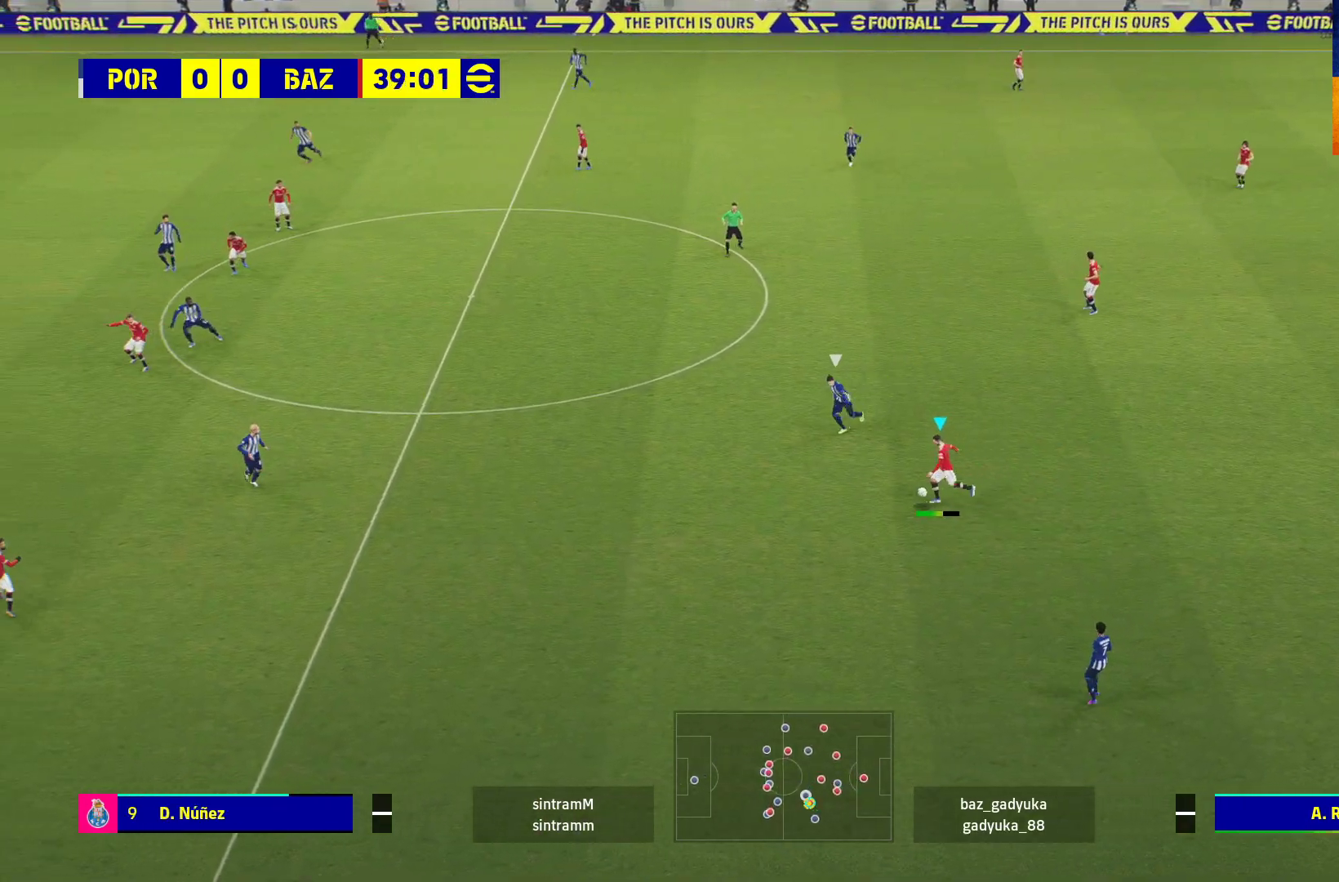
{"buttons": ["L3"], "left_stick": "right", "right_stick": "center", "events": [[200, "L1", "up"], [317, "left_stick", "right"], [483, "L3", "down"]]}
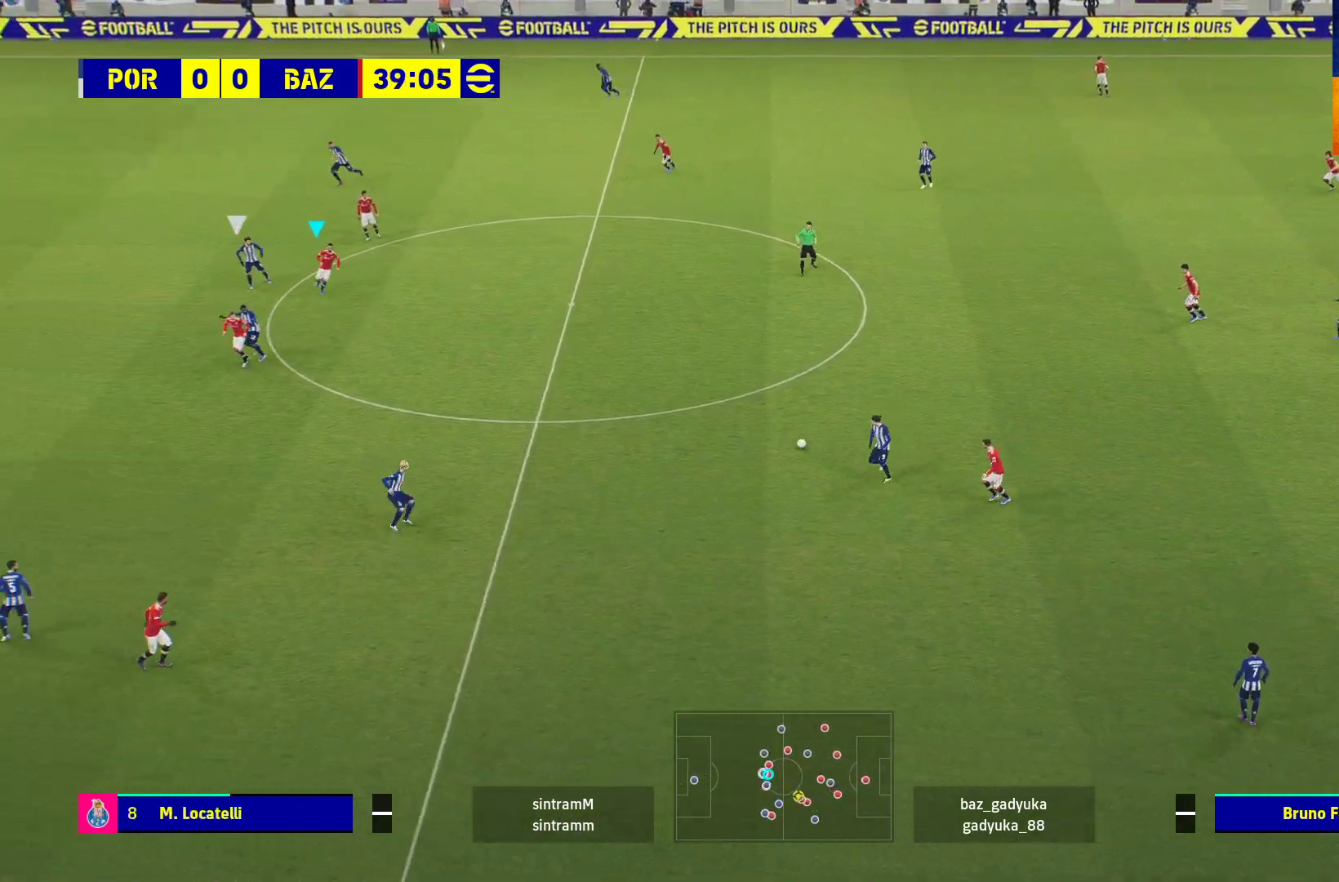
{"buttons": [], "left_stick": "down", "right_stick": "center", "events": [[450, "L3", "up"], [450, "left_stick", "down"]]}
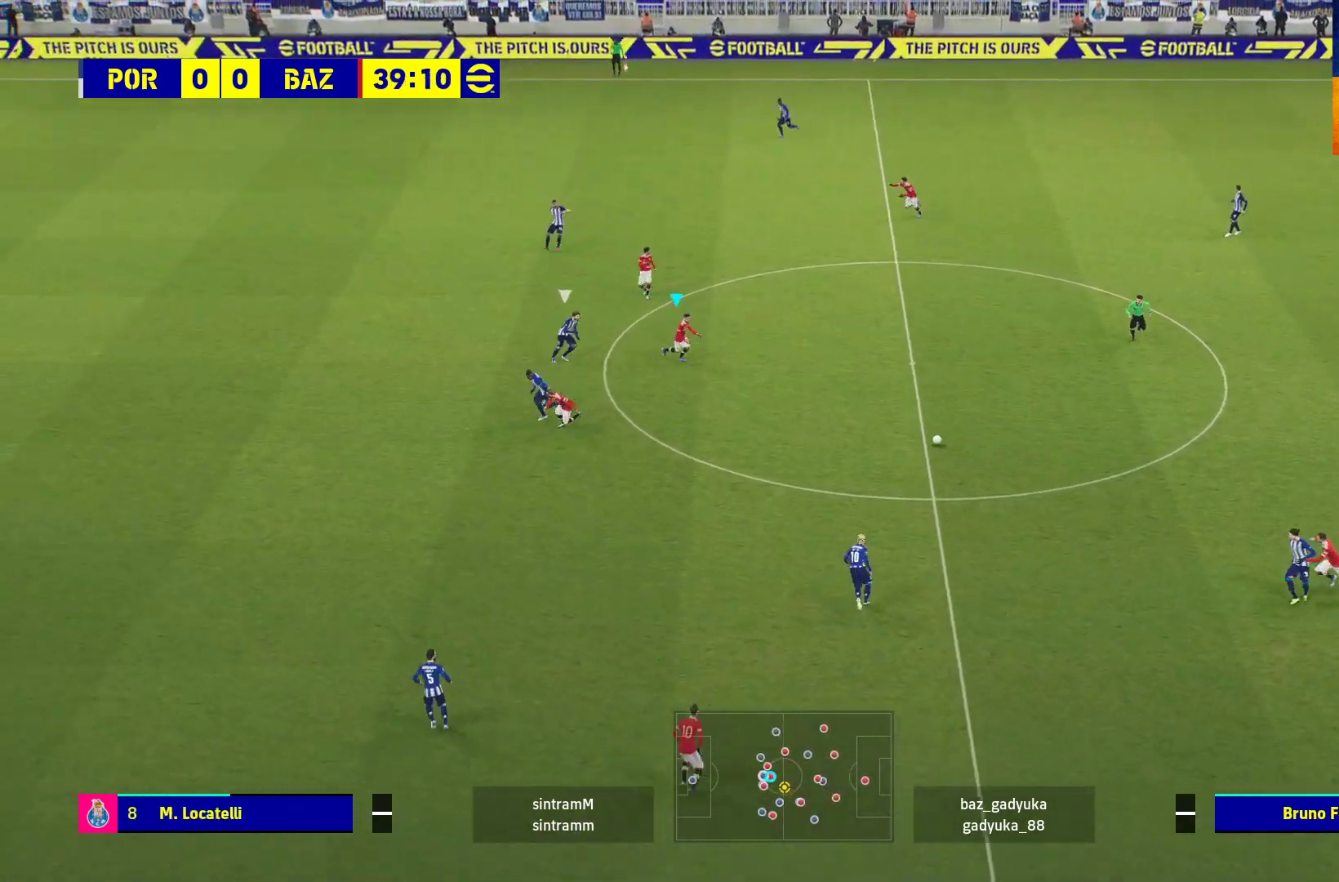
{"buttons": [], "left_stick": "up", "right_stick": "center", "events": [[133, "left_stick", "up"]]}
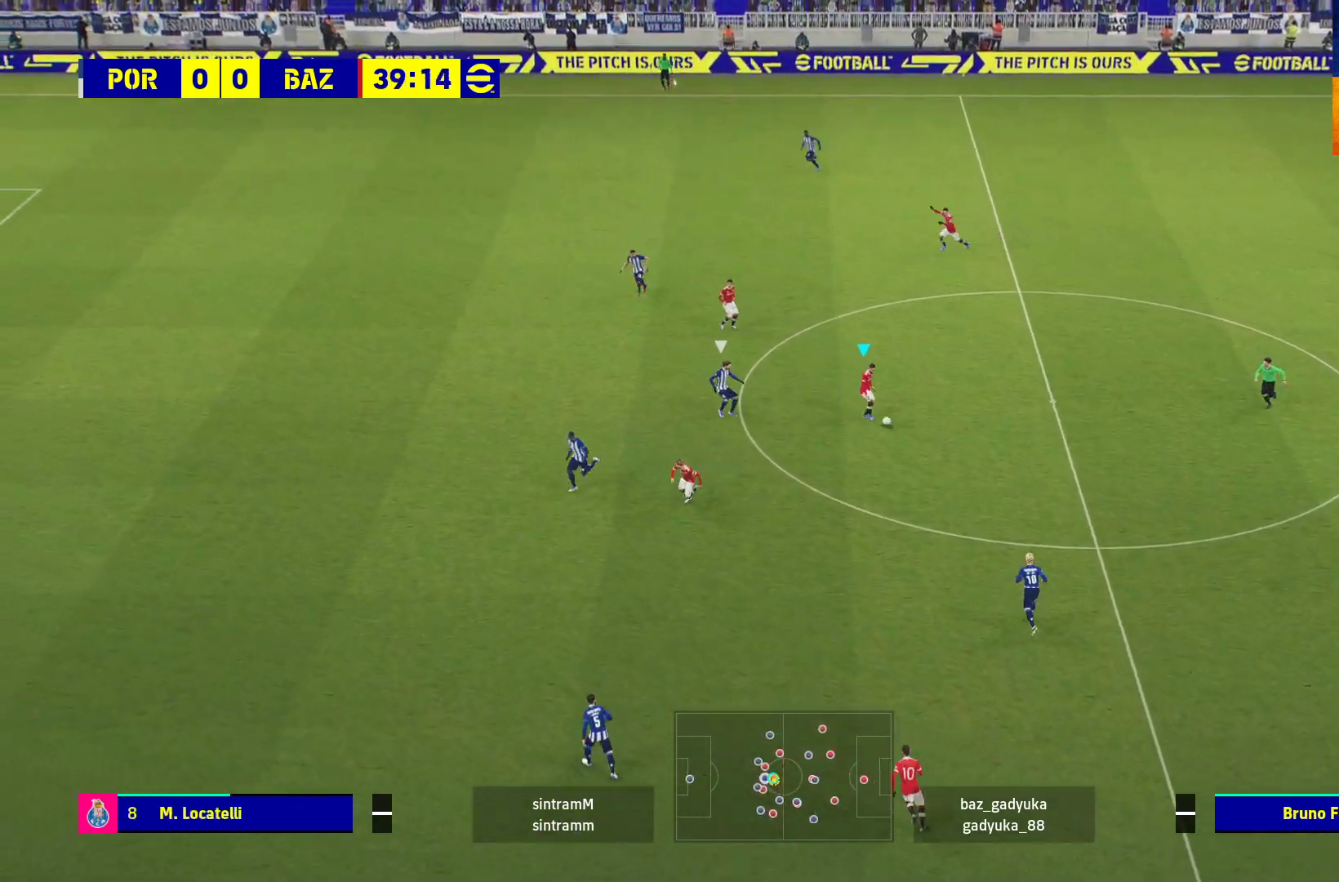
{"buttons": [], "left_stick": "up-left", "right_stick": "center", "events": [[383, "left_stick", "up-left"]]}
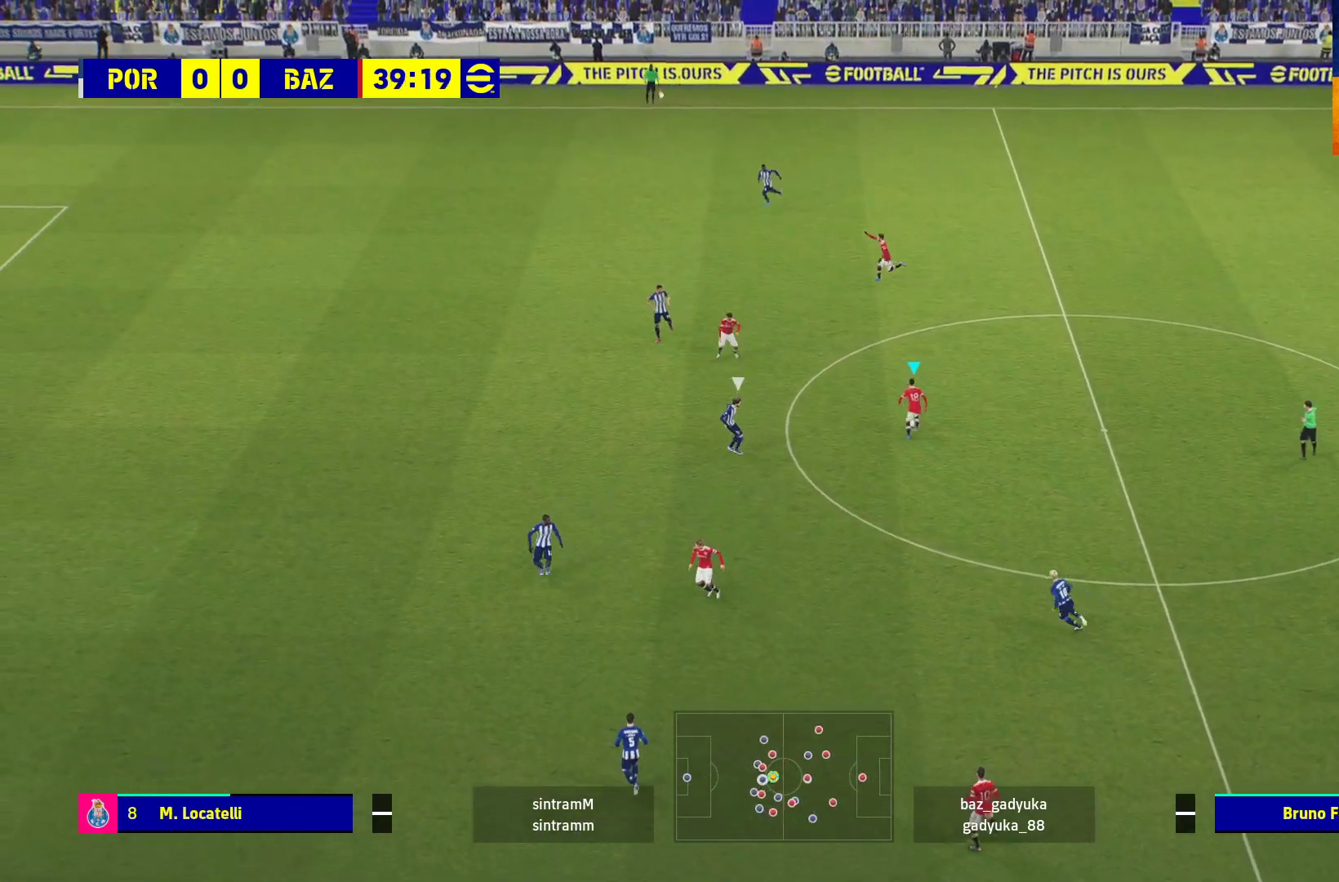
{"buttons": ["L3"], "left_stick": "up-left", "right_stick": "center", "events": [[300, "L3", "down"]]}
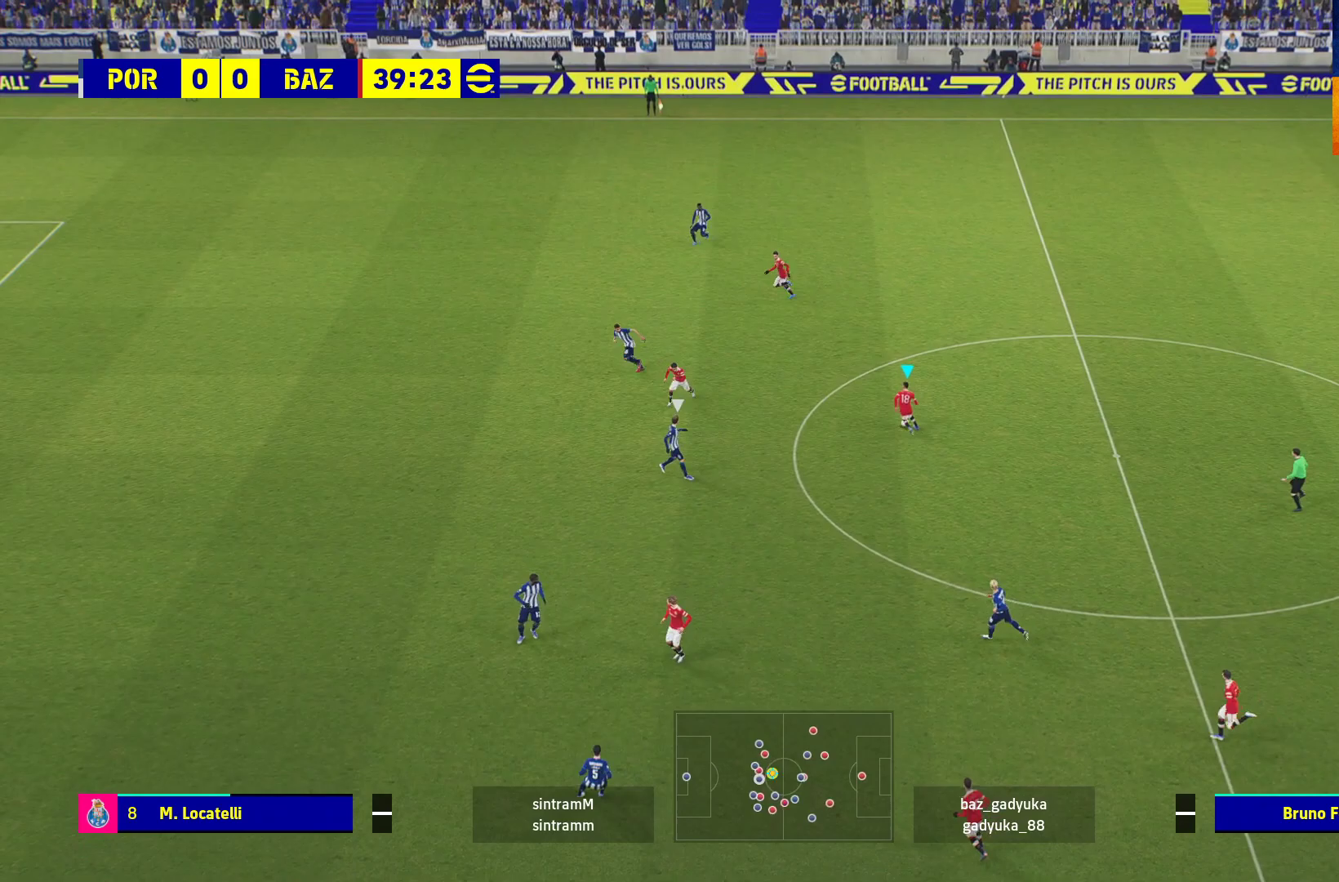
{"buttons": ["Y", "L3"], "left_stick": "up-left", "right_stick": "center", "events": [[417, "Y", "down"]]}
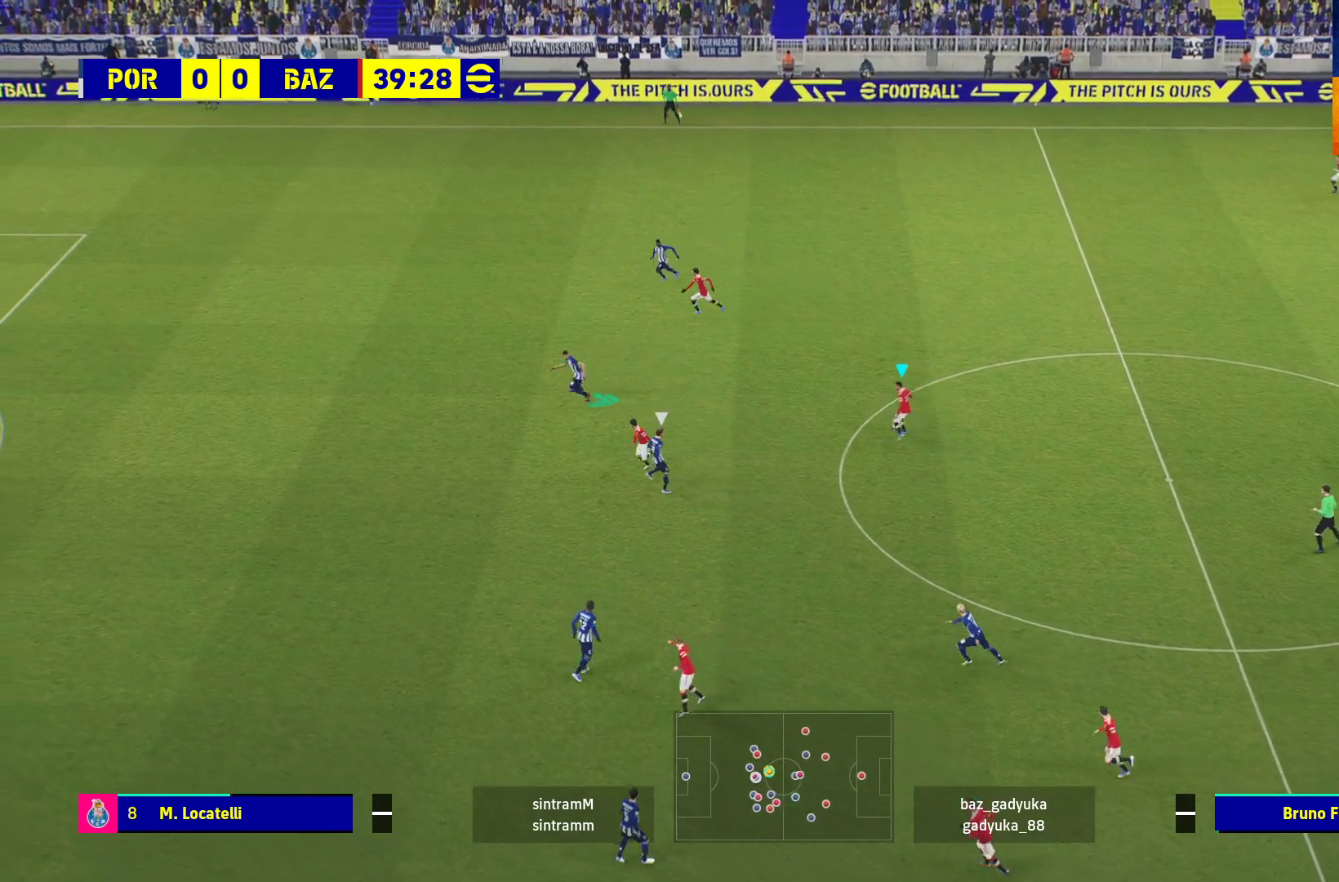
{"buttons": ["R1", "L3"], "left_stick": "left", "right_stick": "center", "events": [[117, "Y", "up"], [267, "R1", "down"], [300, "left_stick", "left"]]}
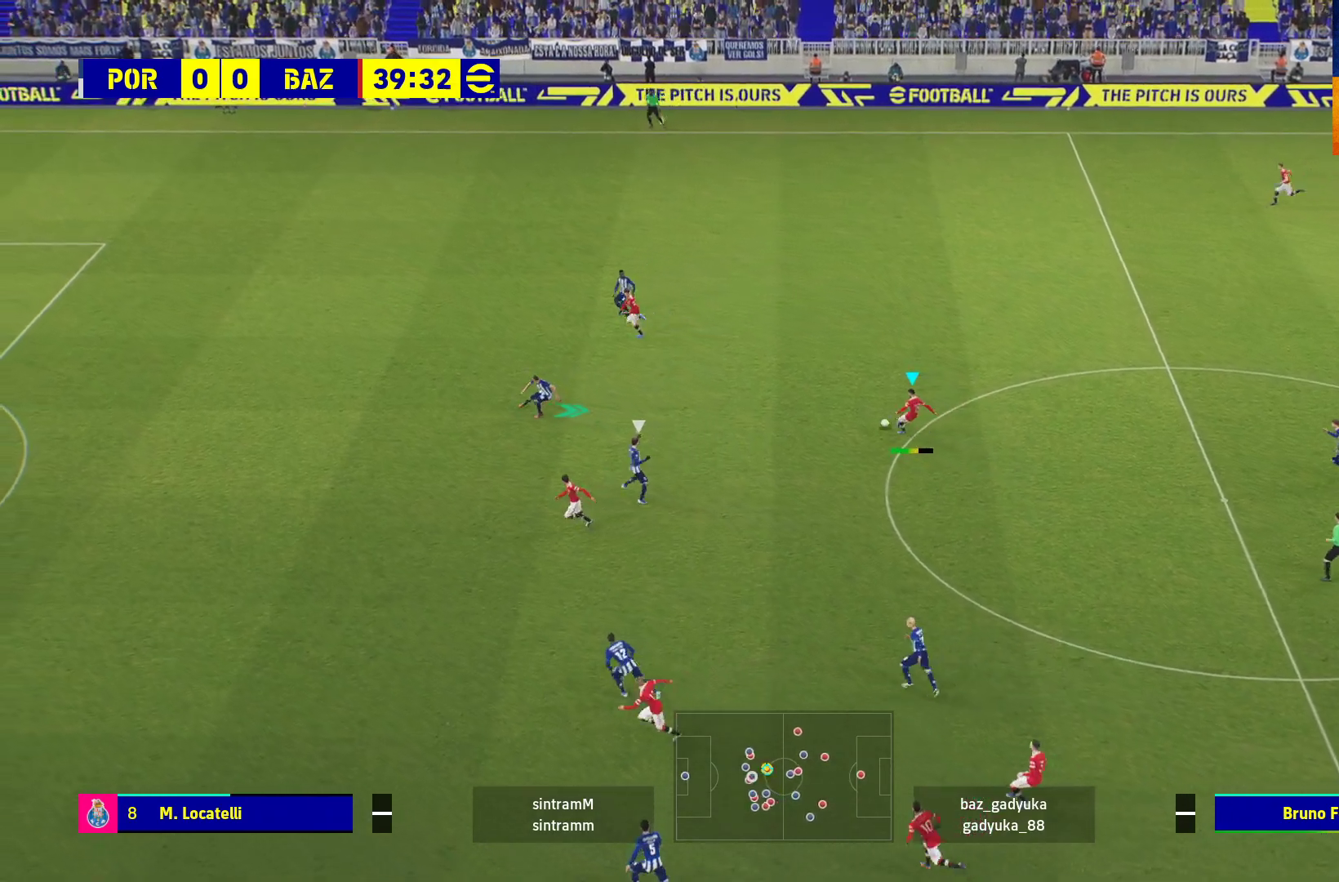
{"buttons": ["R1", "L3"], "left_stick": "left", "right_stick": "center", "events": []}
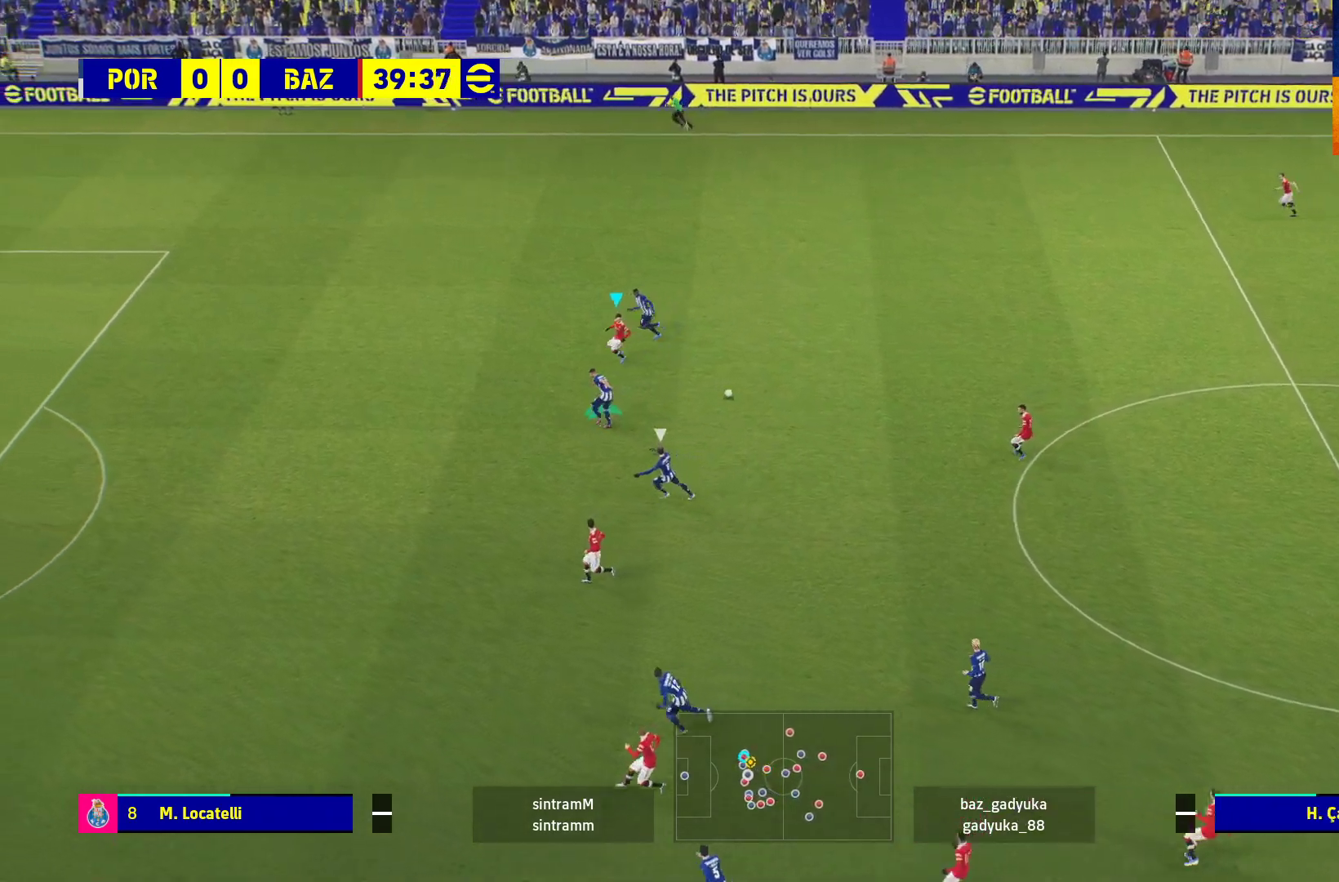
{"buttons": ["Y", "R1", "L3"], "left_stick": "left", "right_stick": "center", "events": [[50, "L3", "up"], [483, "Y", "down"], [500, "L3", "down"]]}
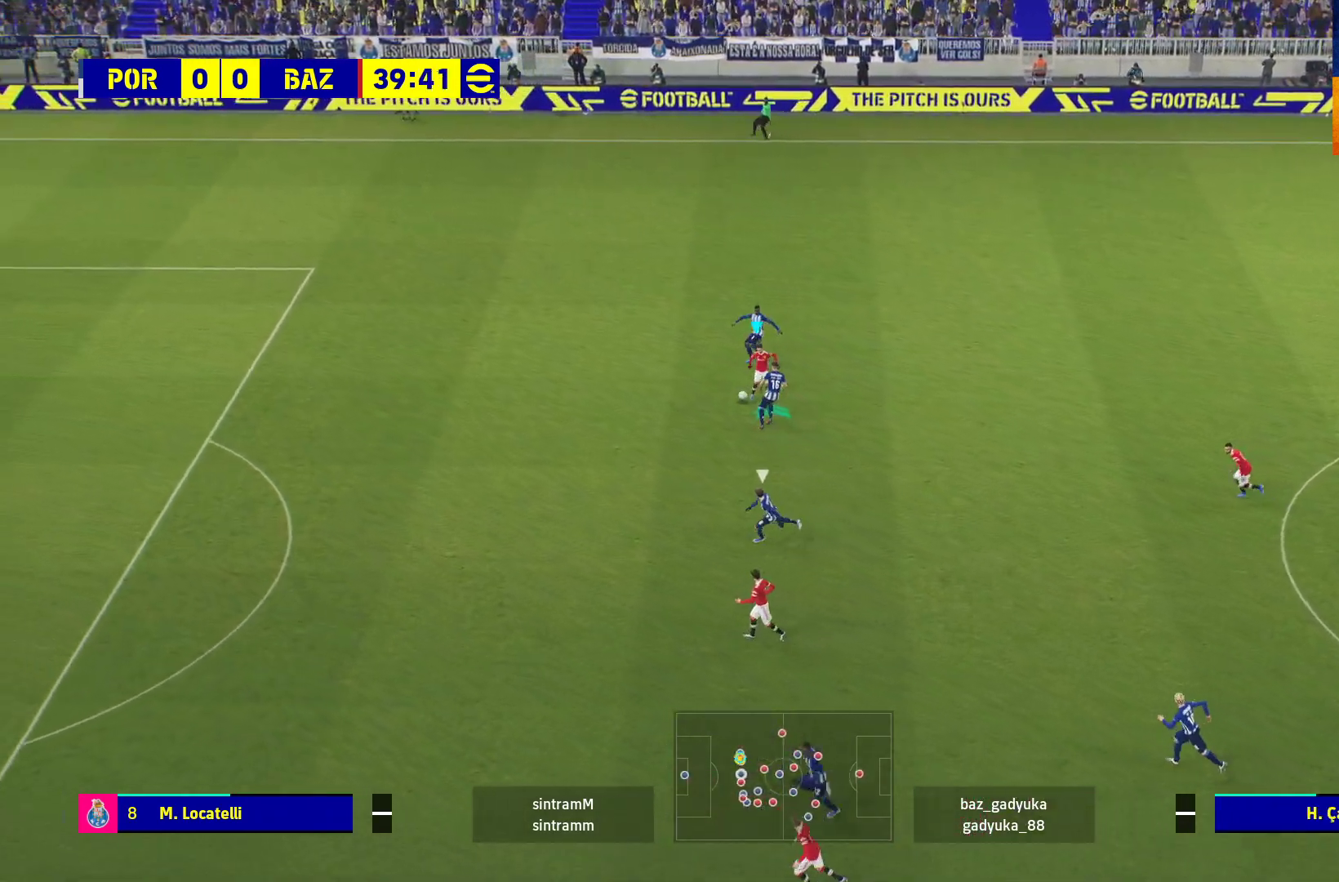
{"buttons": ["R1", "L3"], "left_stick": "down-left", "right_stick": "center", "events": [[17, "left_stick", "down-left"], [117, "Y", "up"]]}
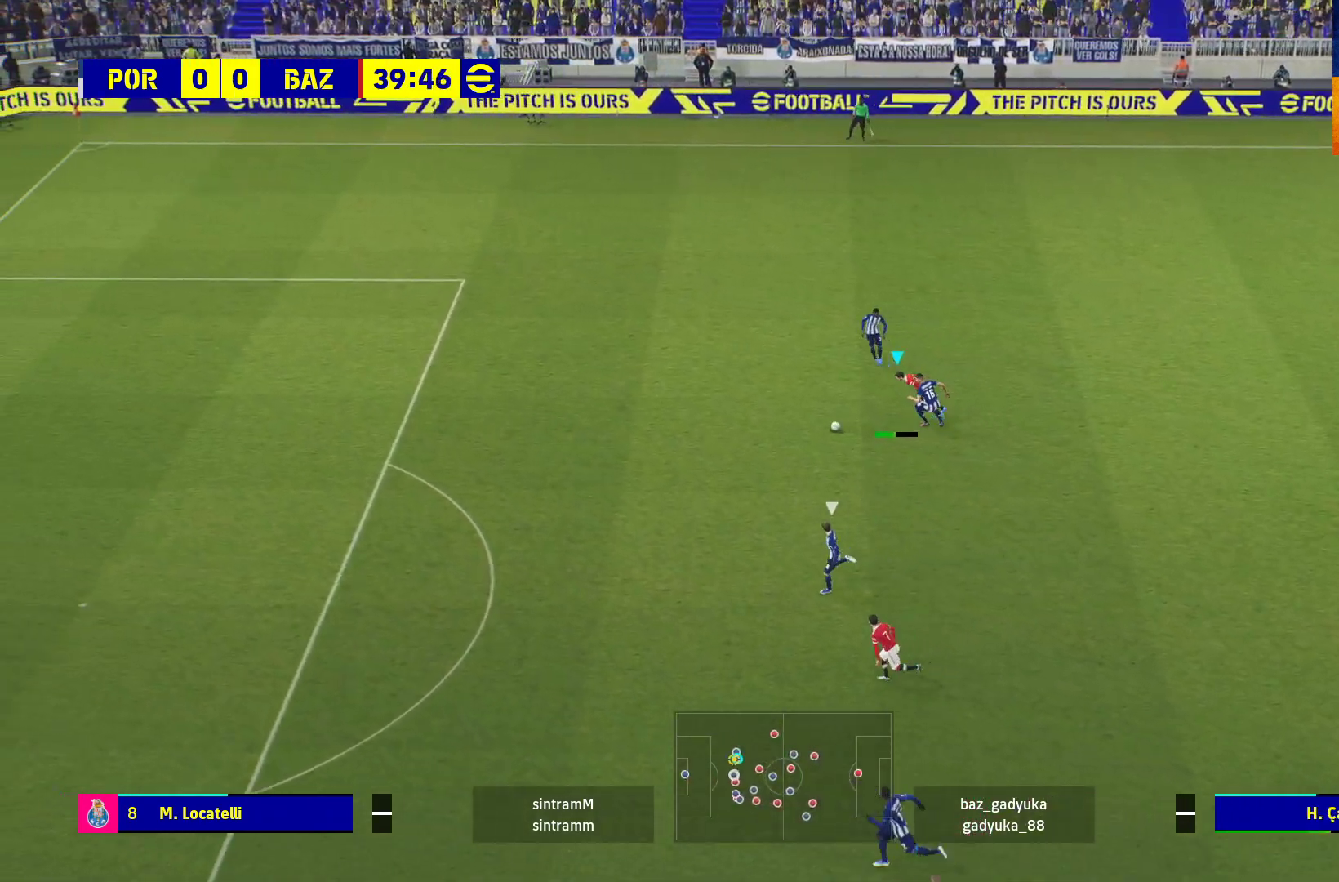
{"buttons": ["R1", "L3"], "left_stick": "left", "right_stick": "center", "events": [[217, "R2", "down"], [350, "R2", "up"], [383, "L3", "up"], [400, "left_stick", "left"], [450, "L3", "down"]]}
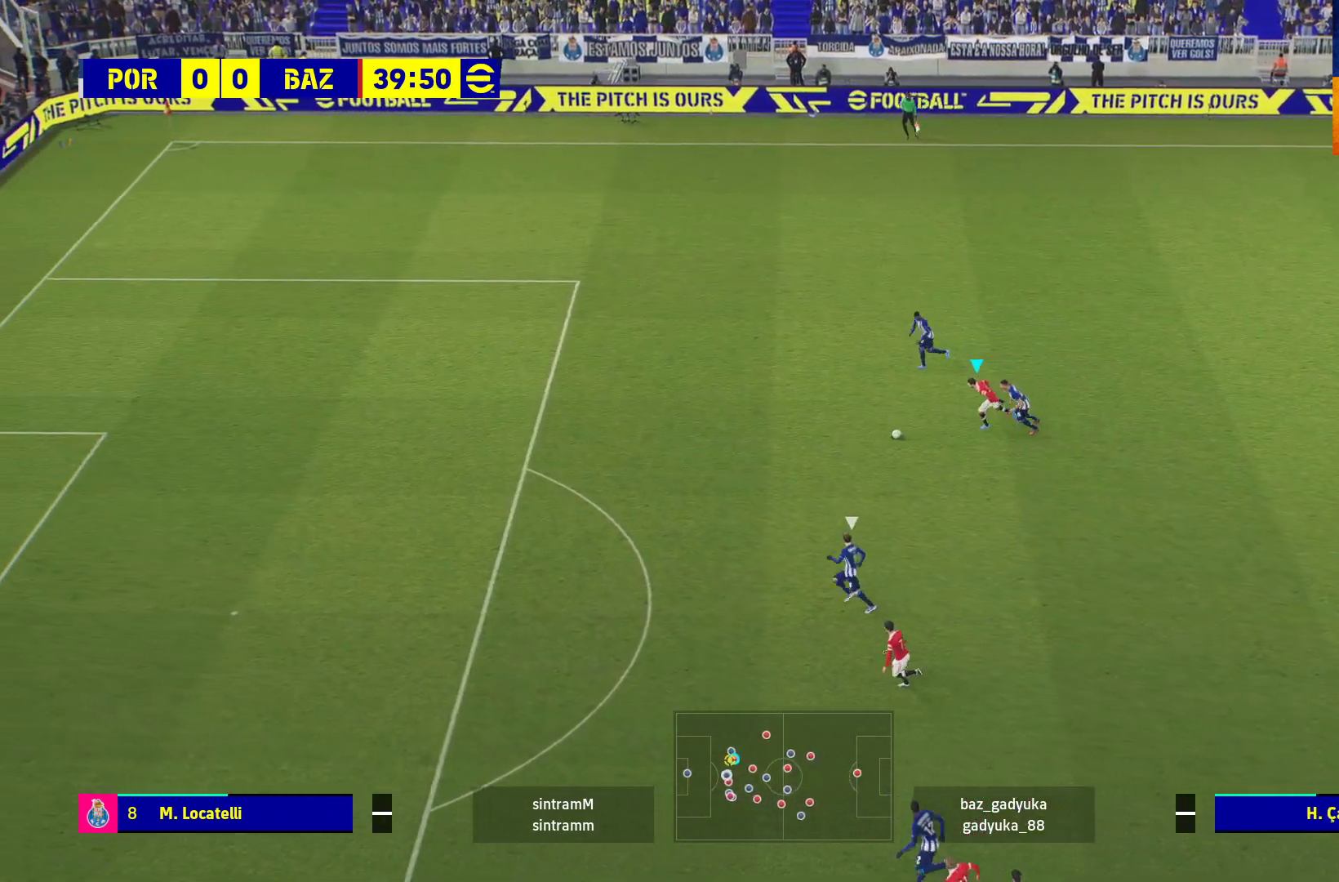
{"buttons": ["L3"], "left_stick": "down-left", "right_stick": "center", "events": [[33, "left_stick", "down-left"], [383, "R1", "up"]]}
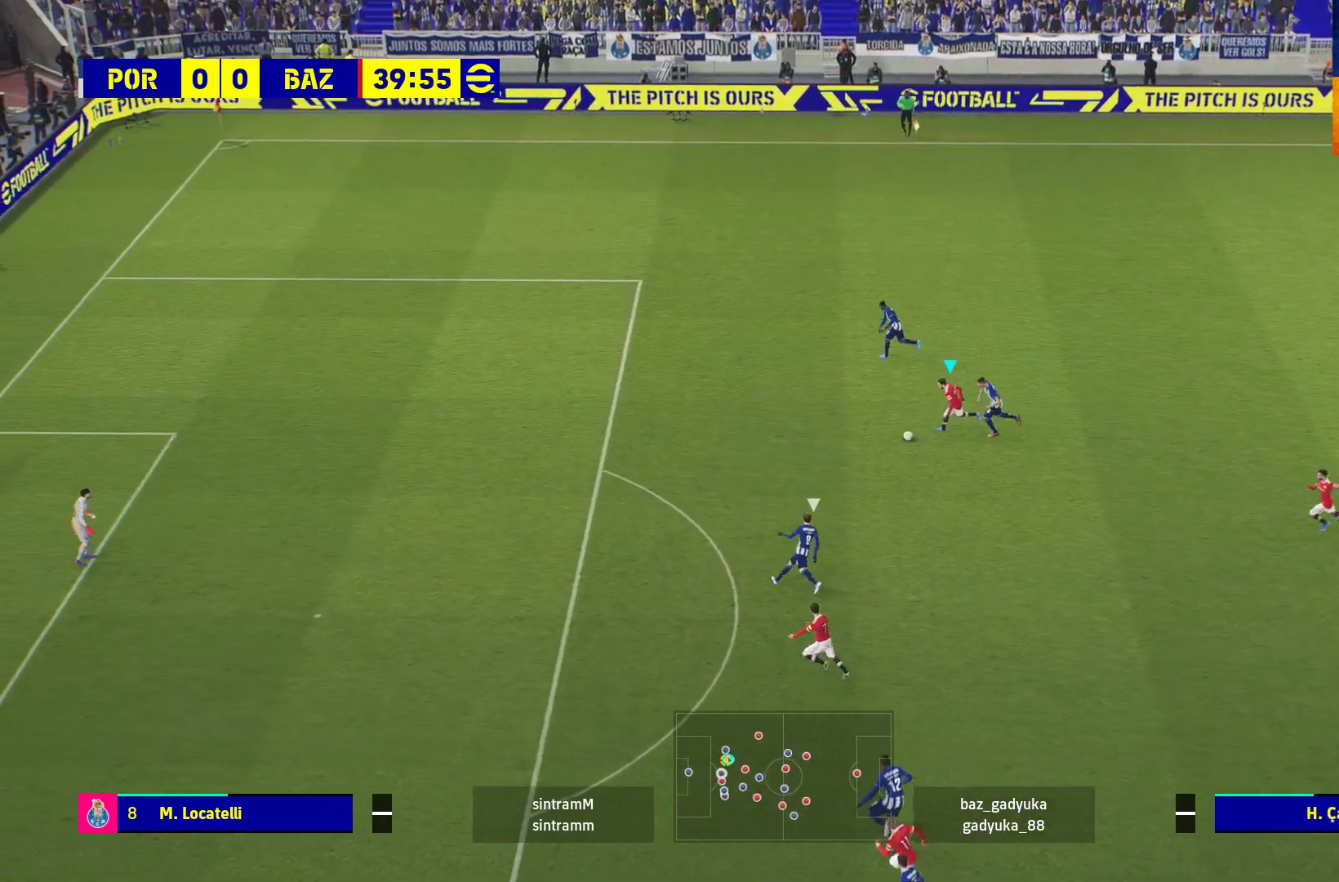
{"buttons": ["R1", "L3"], "left_stick": "down-left", "right_stick": "center", "events": [[200, "Y", "down"], [300, "Y", "up"], [350, "R1", "down"]]}
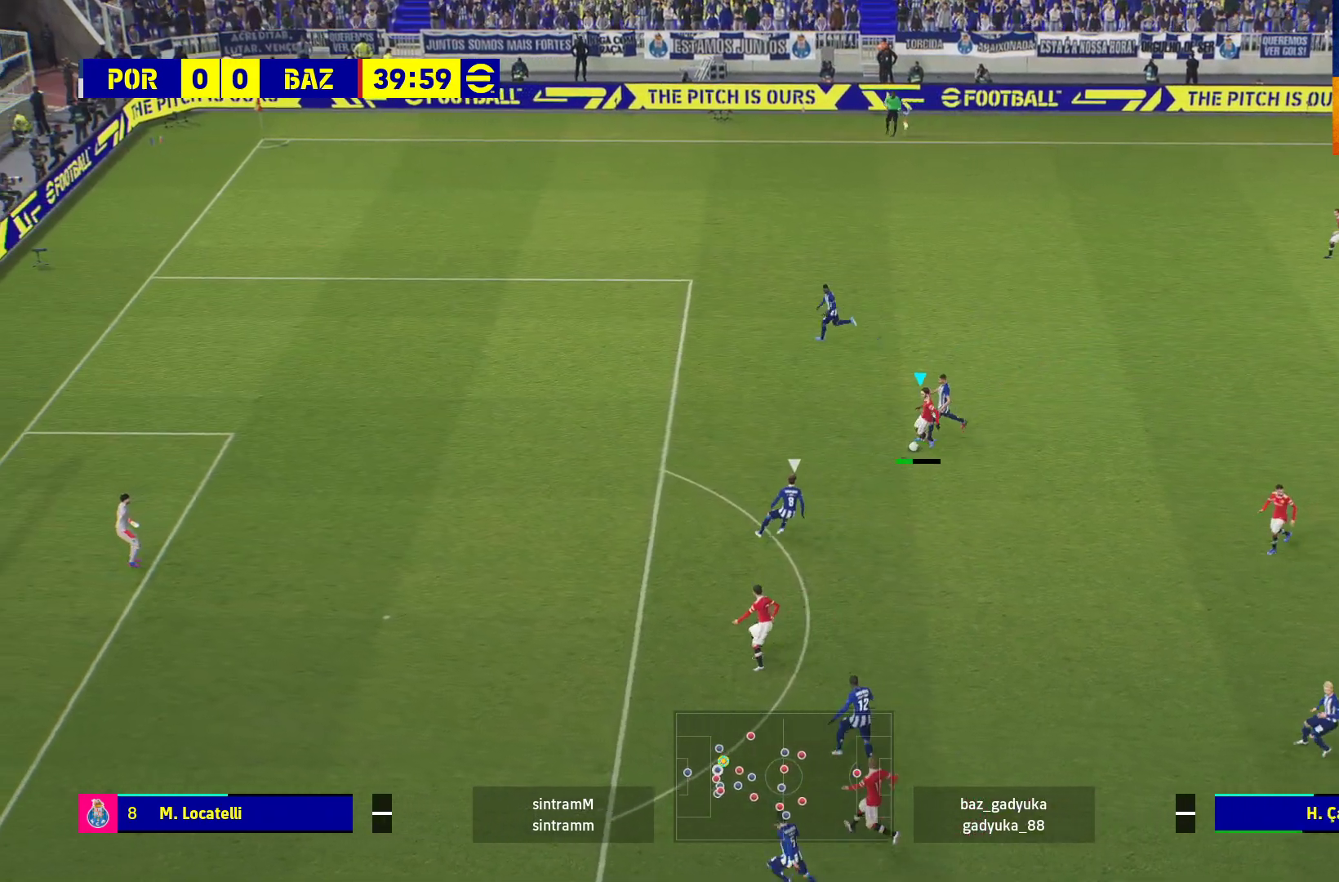
{"buttons": ["R1"], "left_stick": "left", "right_stick": "center", "events": [[183, "L3", "up"], [200, "left_stick", "left"]]}
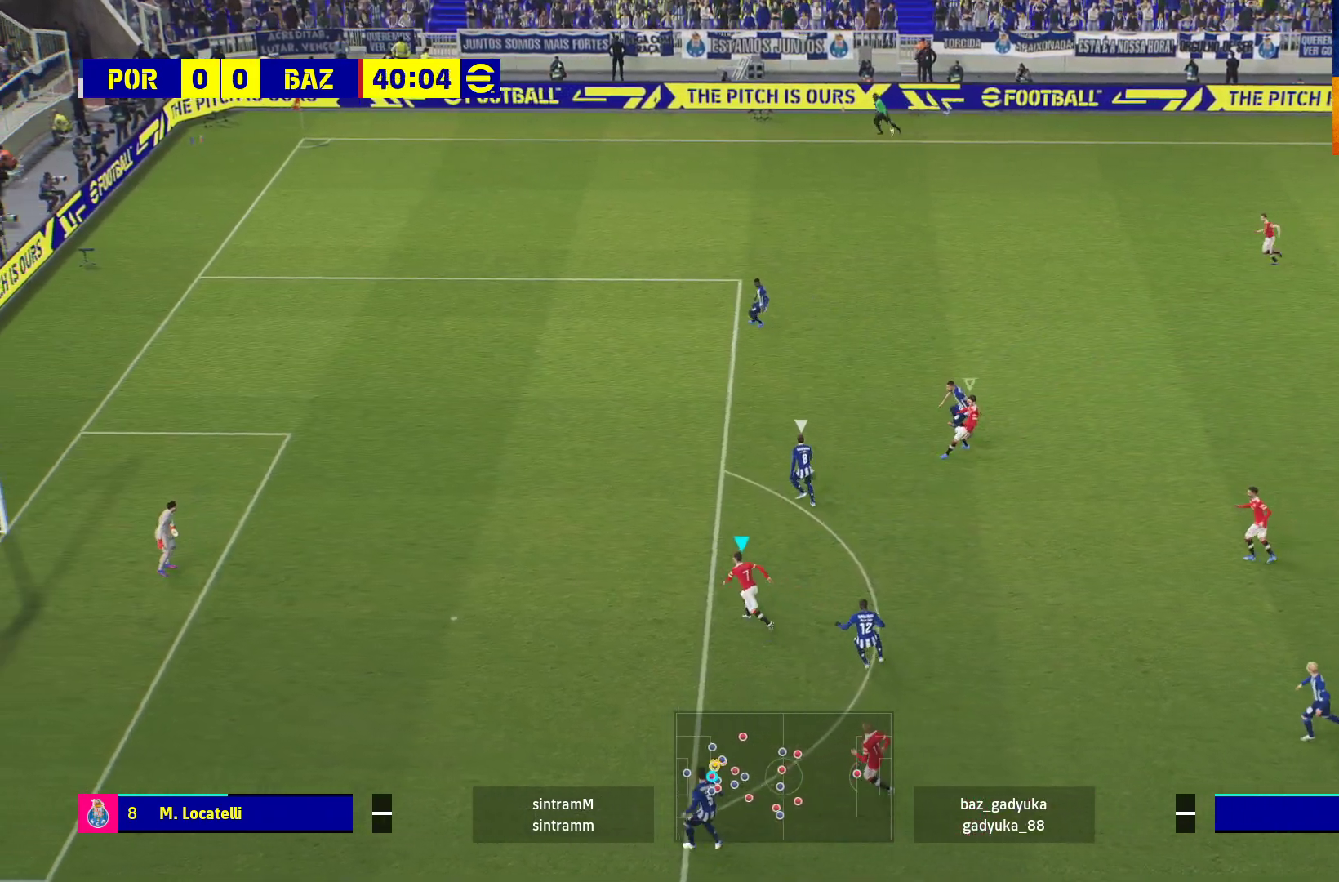
{"buttons": ["R1"], "left_stick": "up-left", "right_stick": "center", "events": [[450, "left_stick", "up-left"]]}
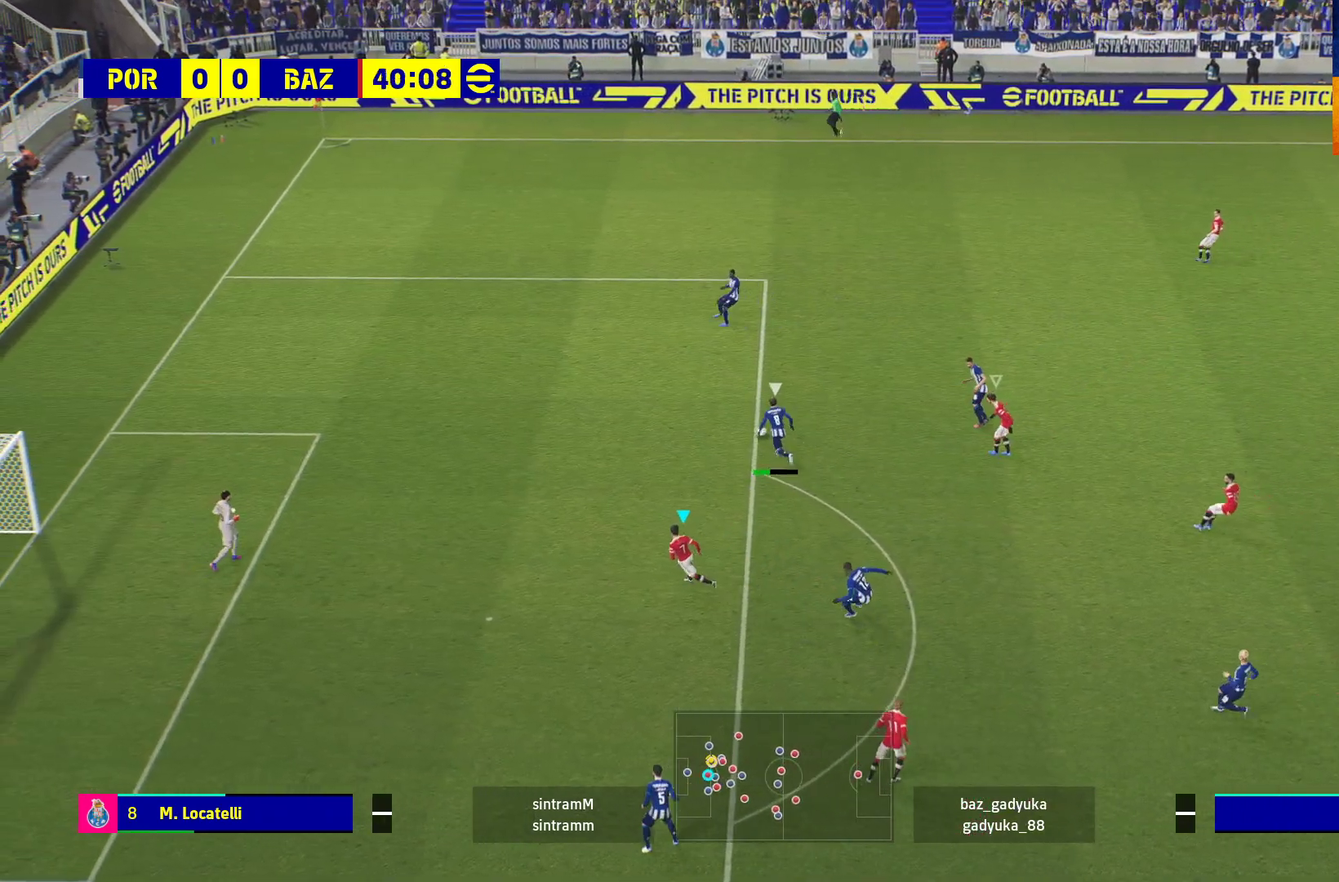
{"buttons": ["R1"], "left_stick": "up", "right_stick": "center", "events": [[300, "left_stick", "up"]]}
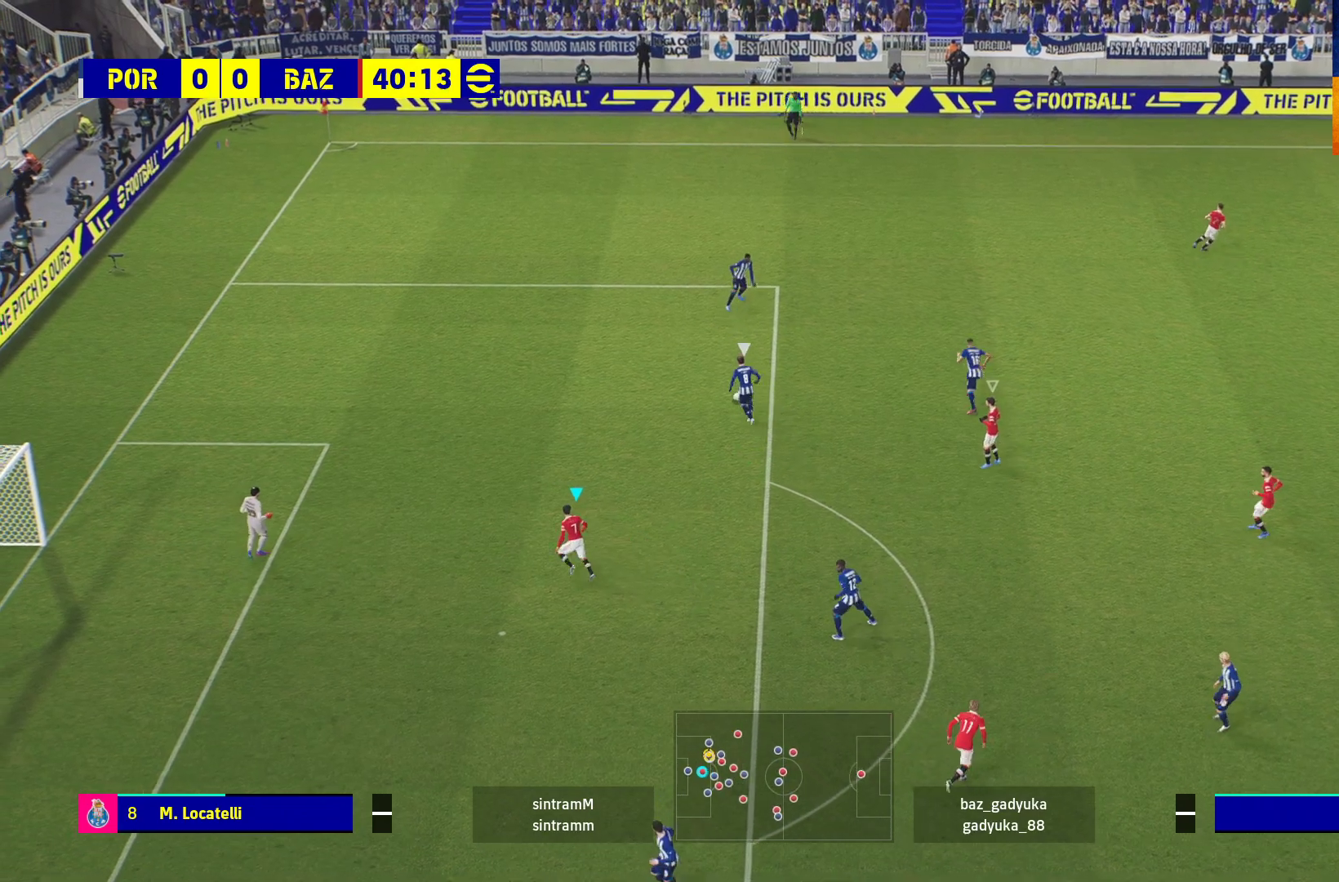
{"buttons": ["A", "L1", "R1"], "left_stick": "up-right", "right_stick": "center", "events": [[17, "left_stick", "up-right"], [183, "A", "down"], [350, "L1", "down"]]}
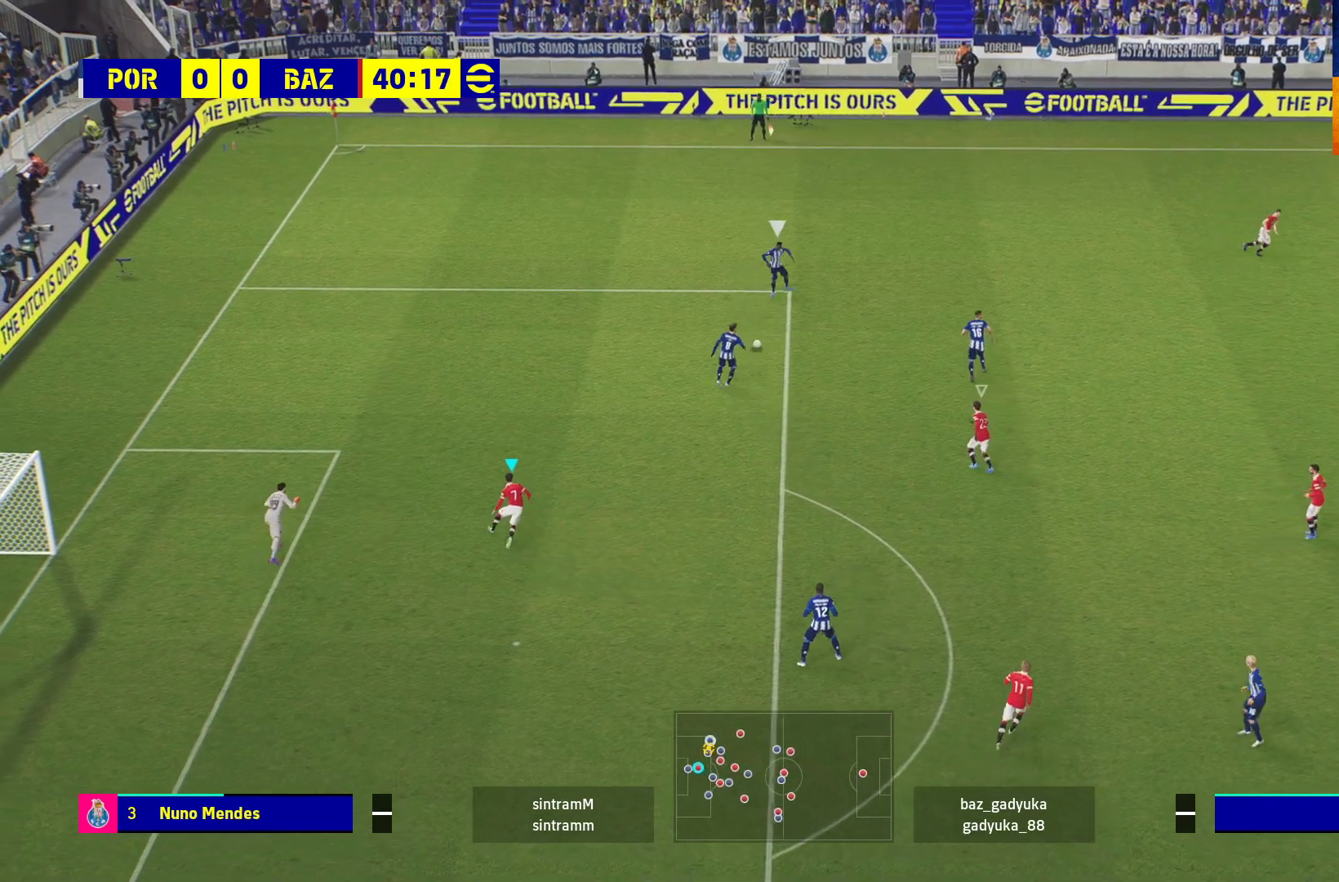
{"buttons": ["R1"], "left_stick": "up-right", "right_stick": "center", "events": [[17, "L1", "up"], [83, "left_stick", "center"], [200, "left_stick", "up-right"], [217, "A", "up"]]}
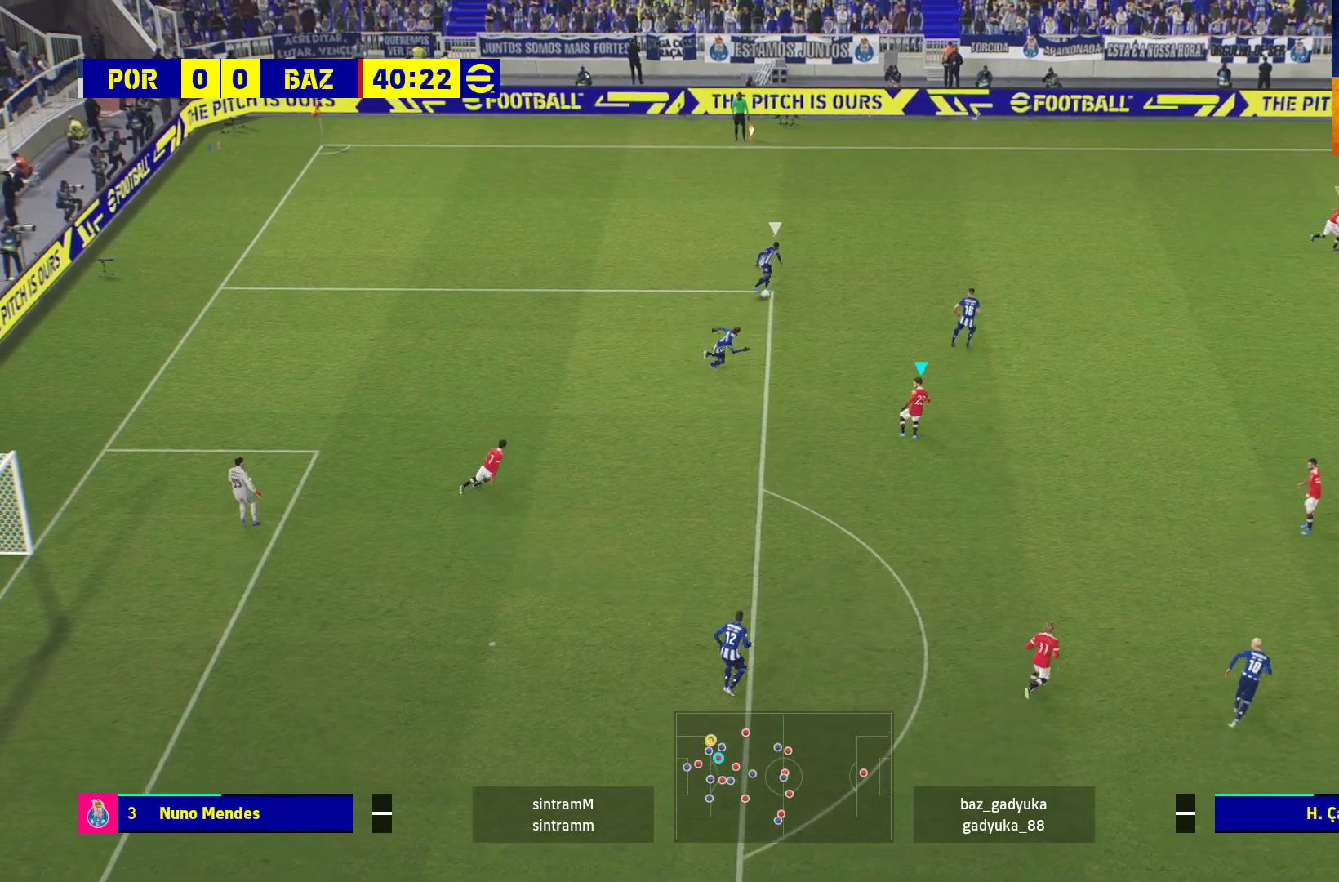
{"buttons": ["R1"], "left_stick": "up-right", "right_stick": "center", "events": []}
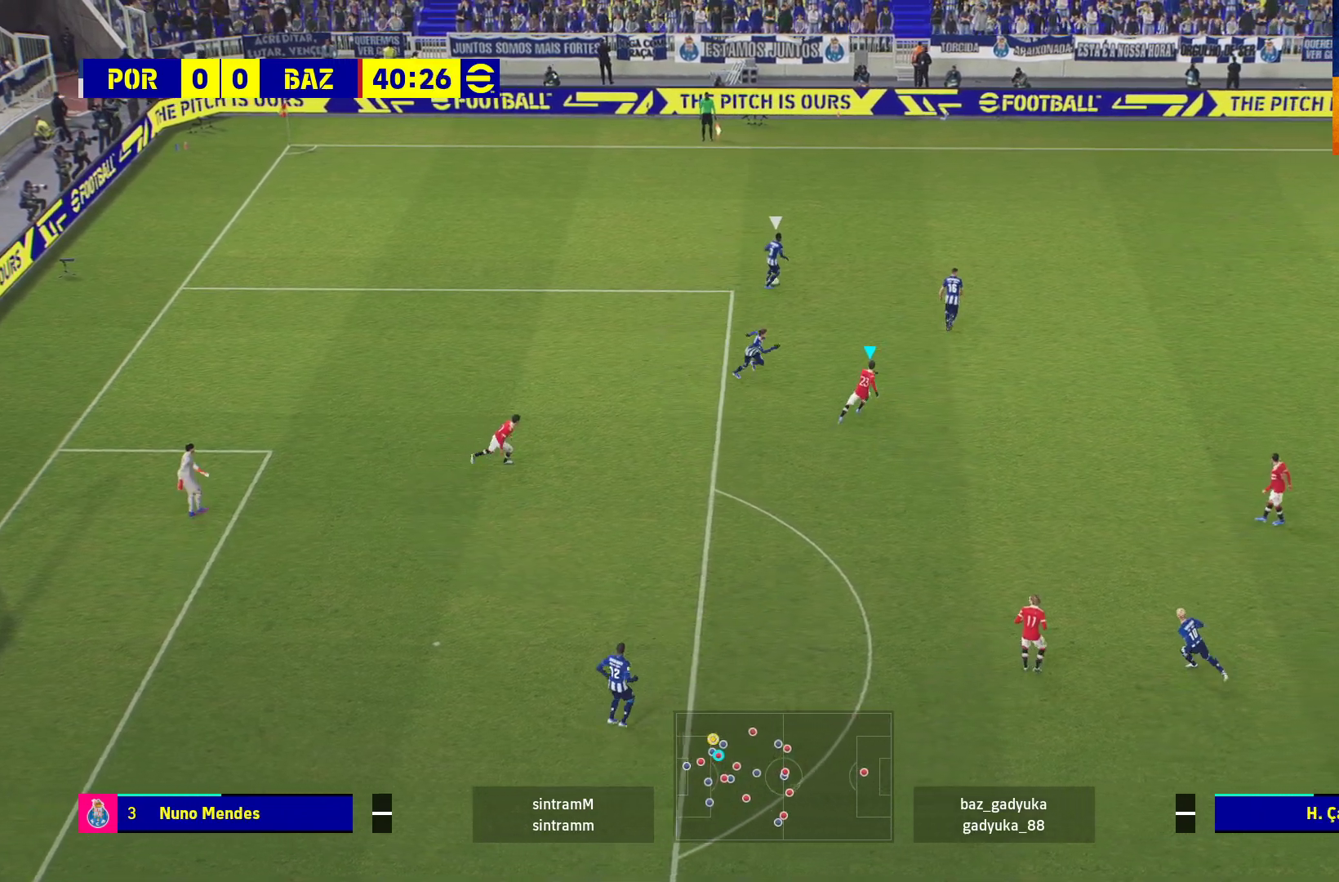
{"buttons": ["A", "R1"], "left_stick": "up-right", "right_stick": "center", "events": [[250, "A", "down"]]}
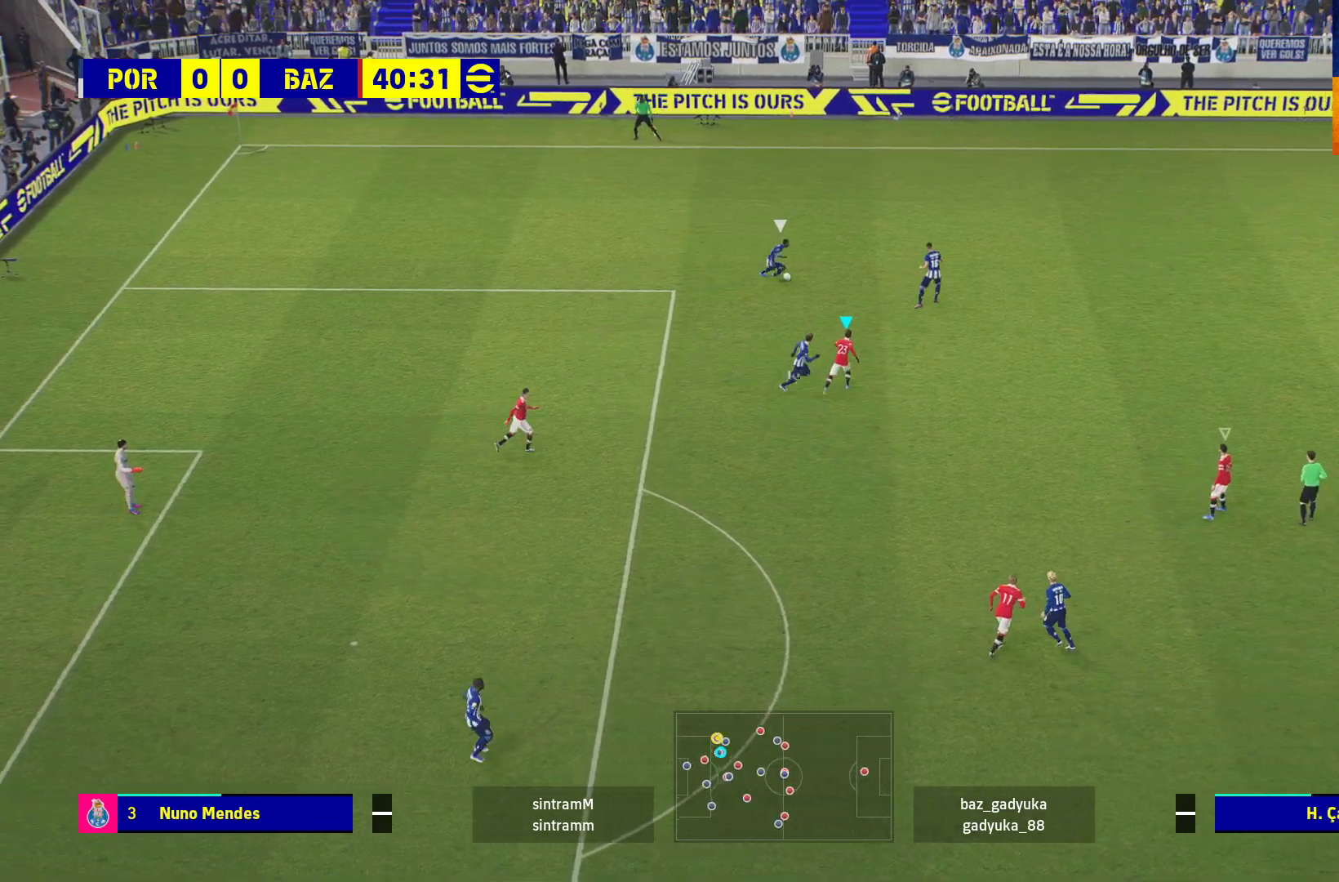
{"buttons": ["A", "R1", "L3"], "left_stick": "up-right", "right_stick": "center", "events": [[467, "L3", "down"]]}